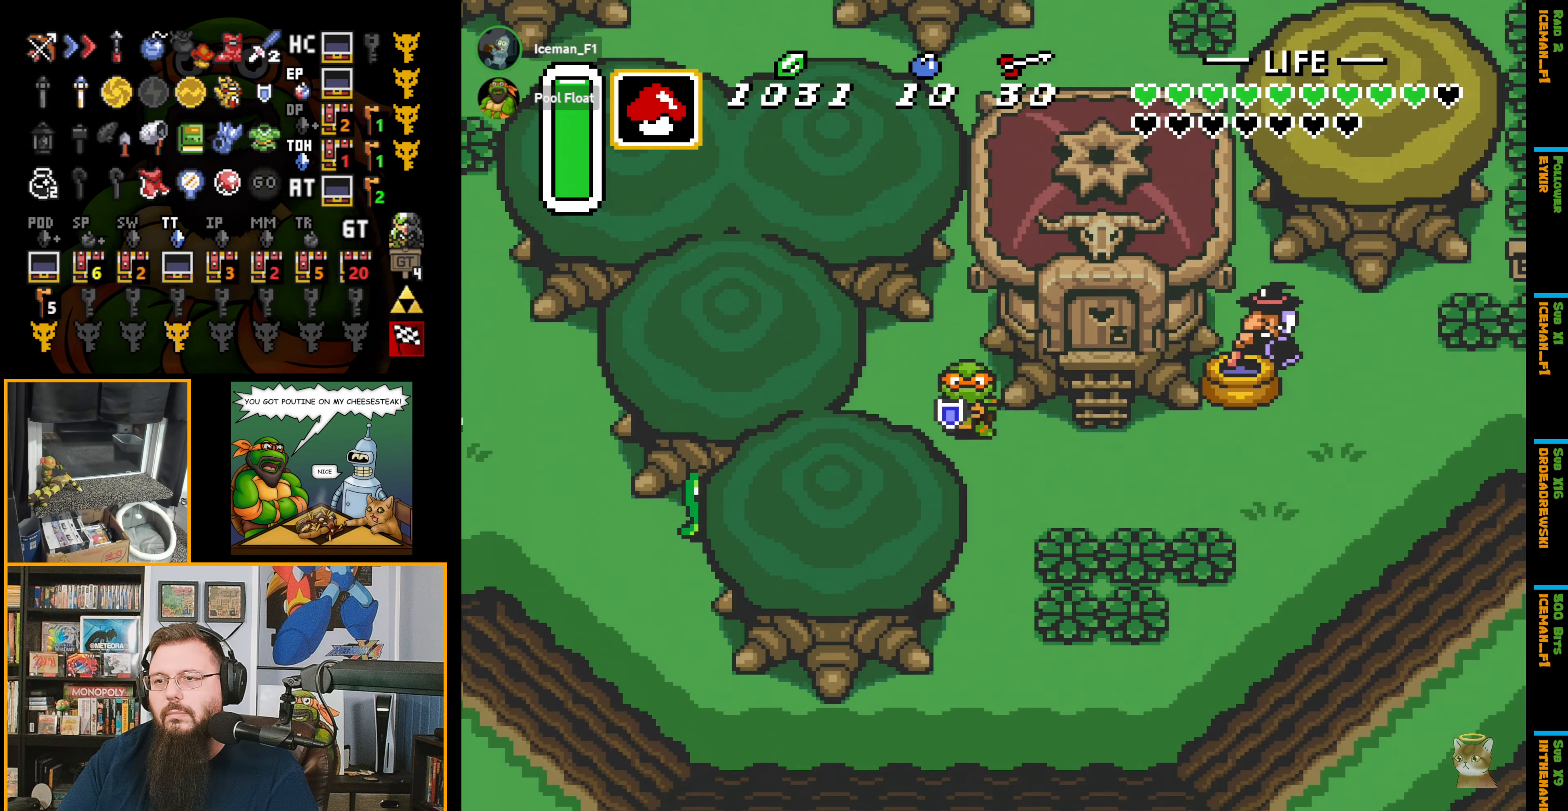
Gameplay with a controller (Nintendo layout); each line is a JSON object with the inputs held at the frame after it. "events" lists button and stick changes between this image and that frame as [ms after this image, input, new state], when the widget could be followed in between. Not read: L3 R3.
{"buttons": ["DPAD_RIGHT"], "events": [[133, "DPAD_DOWN", "up"]]}
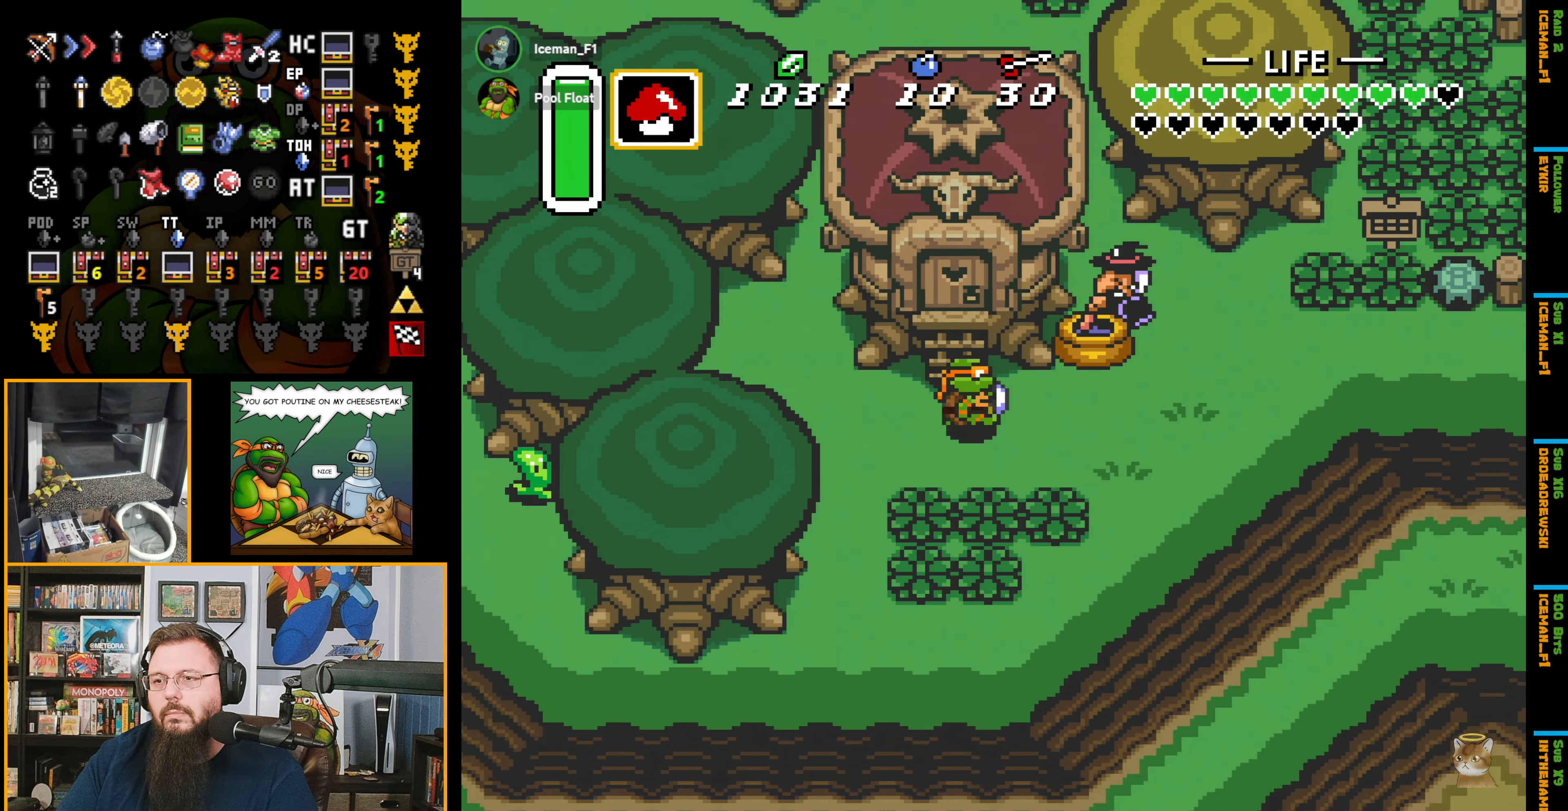
{"buttons": ["DPAD_UP"], "events": [[333, "DPAD_UP", "down"], [416, "DPAD_RIGHT", "up"]]}
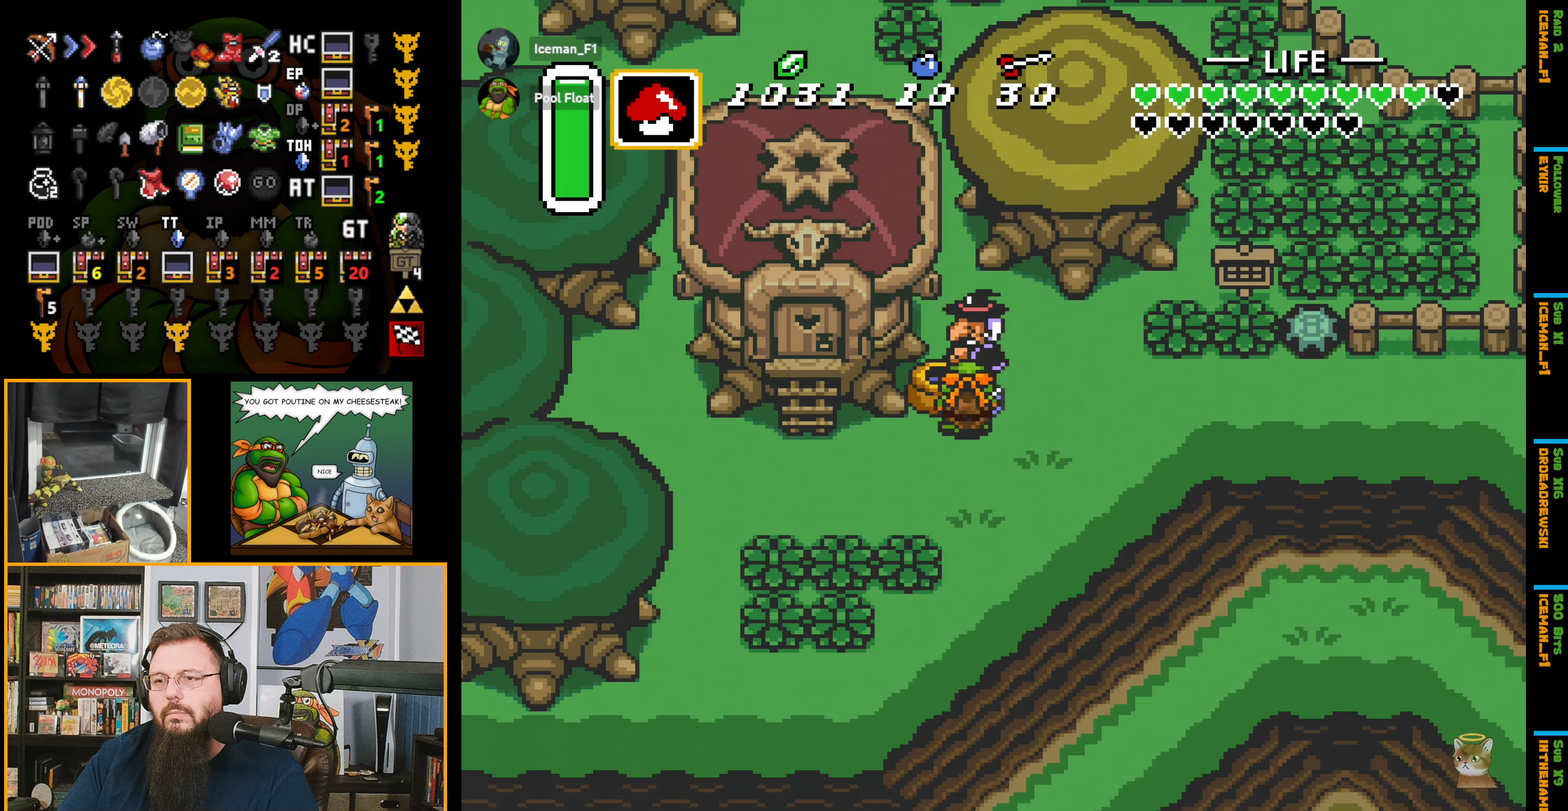
{"buttons": ["DPAD_LEFT"], "events": [[16, "Y", "down"], [50, "DPAD_UP", "up"], [83, "DPAD_DOWN", "down"], [100, "Y", "up"], [183, "DPAD_LEFT", "down"], [250, "DPAD_DOWN", "up"]]}
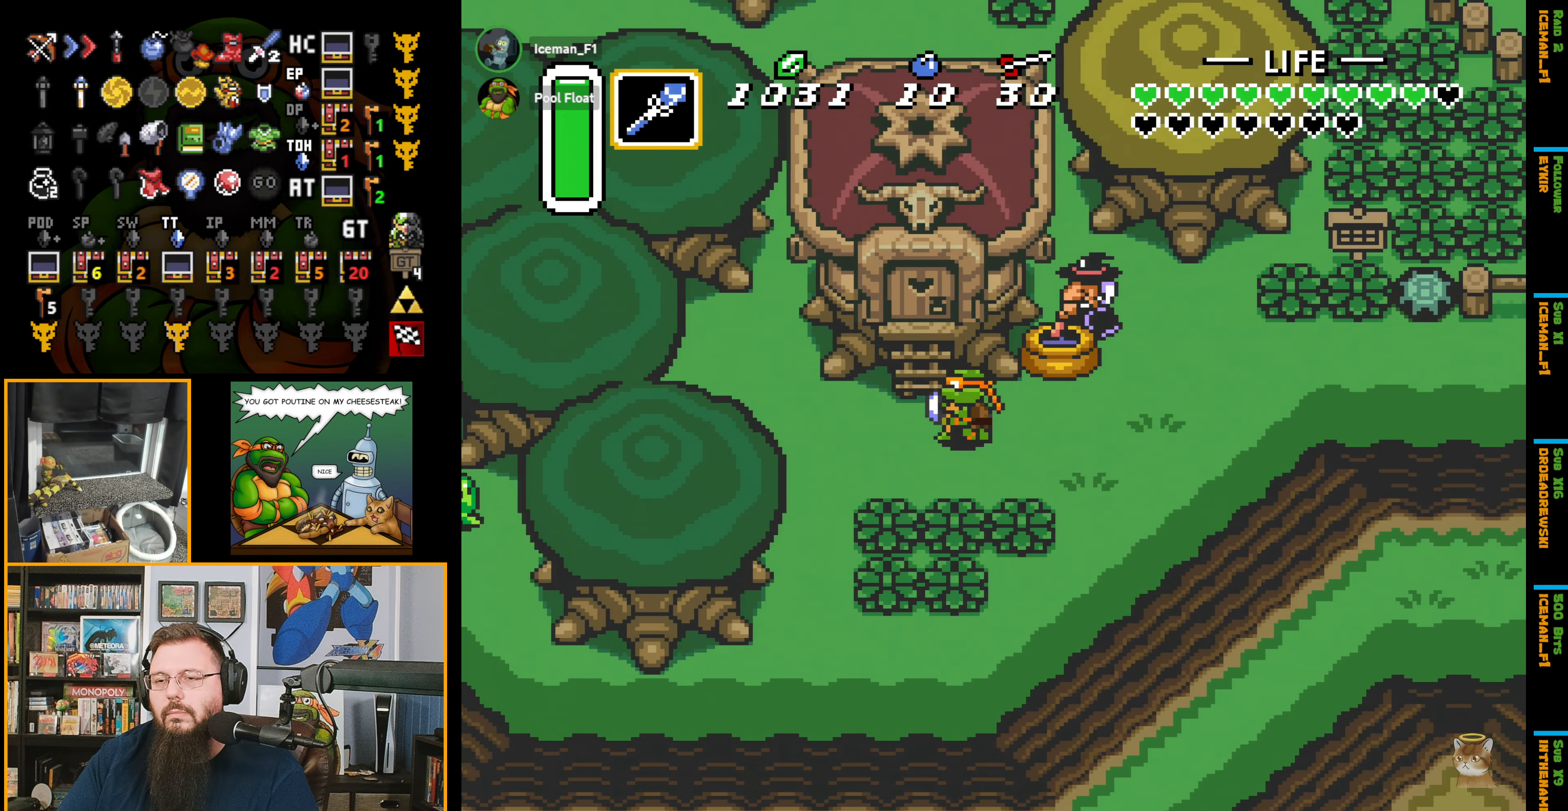
{"buttons": ["DPAD_UP"], "events": [[266, "DPAD_UP", "down"], [450, "DPAD_LEFT", "up"]]}
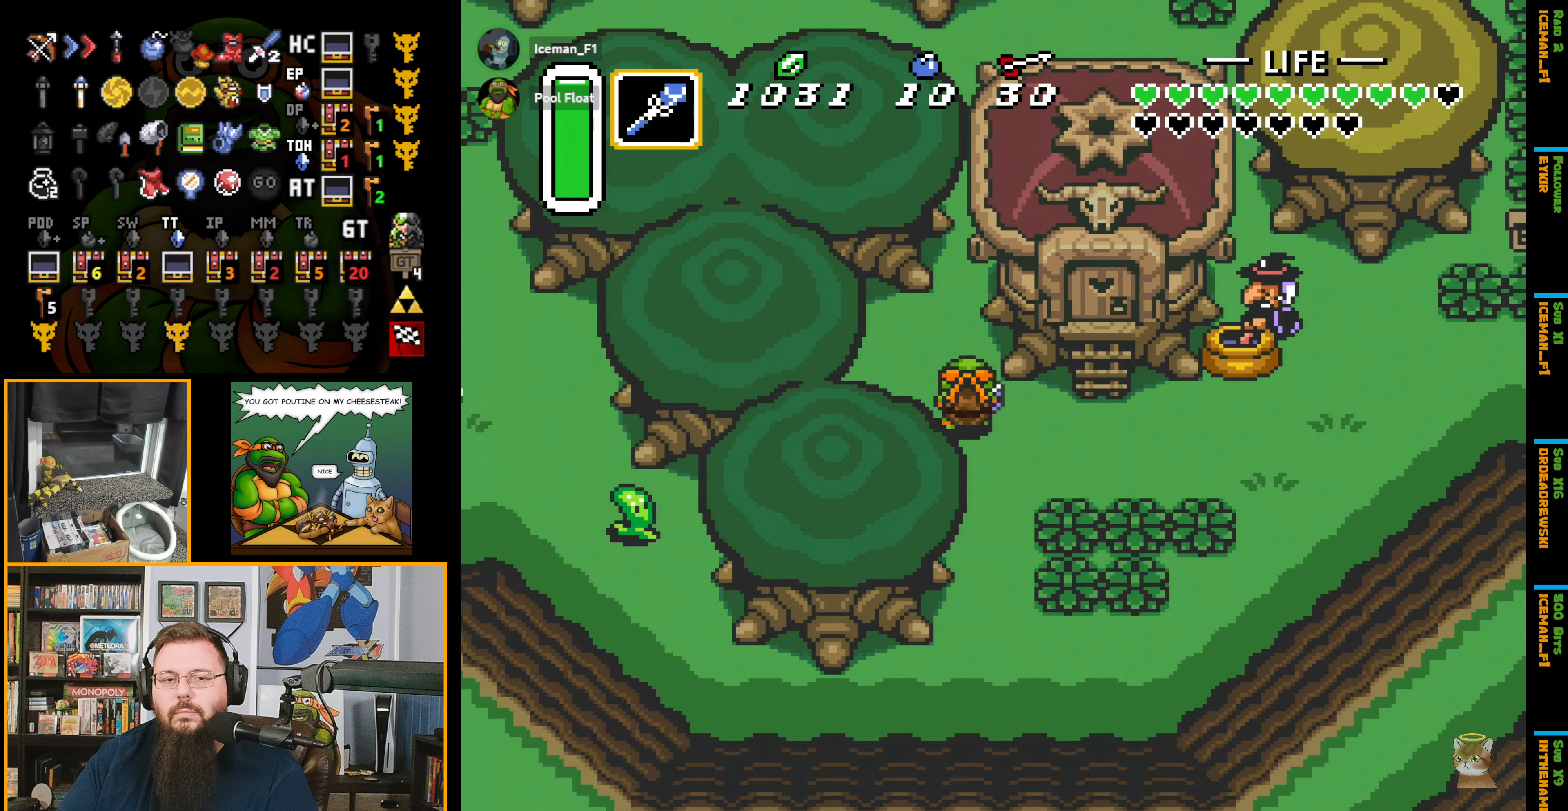
{"buttons": ["DPAD_UP"], "events": []}
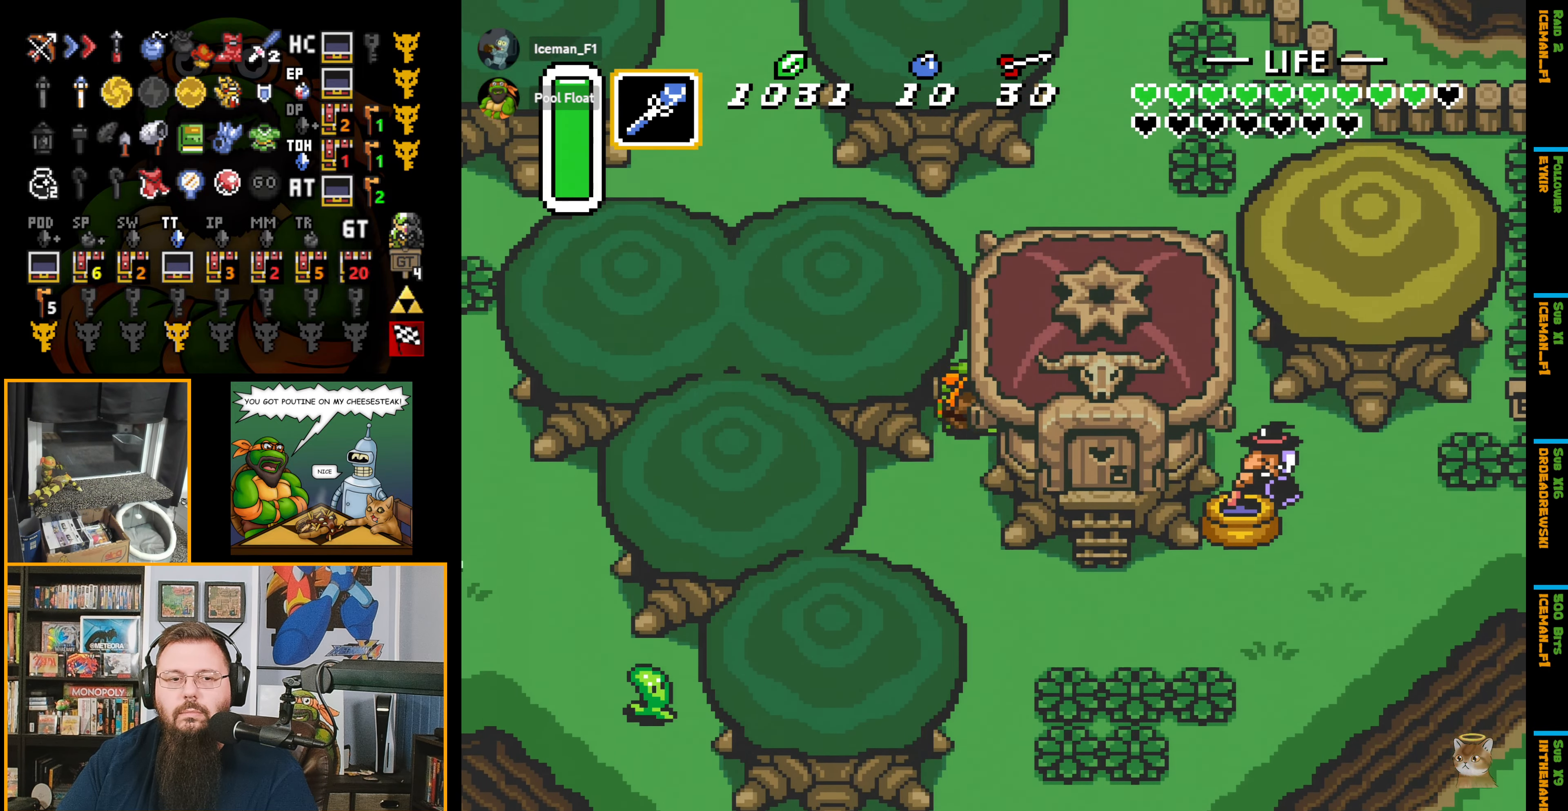
{"buttons": ["DPAD_UP", "DPAD_LEFT"], "events": [[483, "DPAD_LEFT", "down"]]}
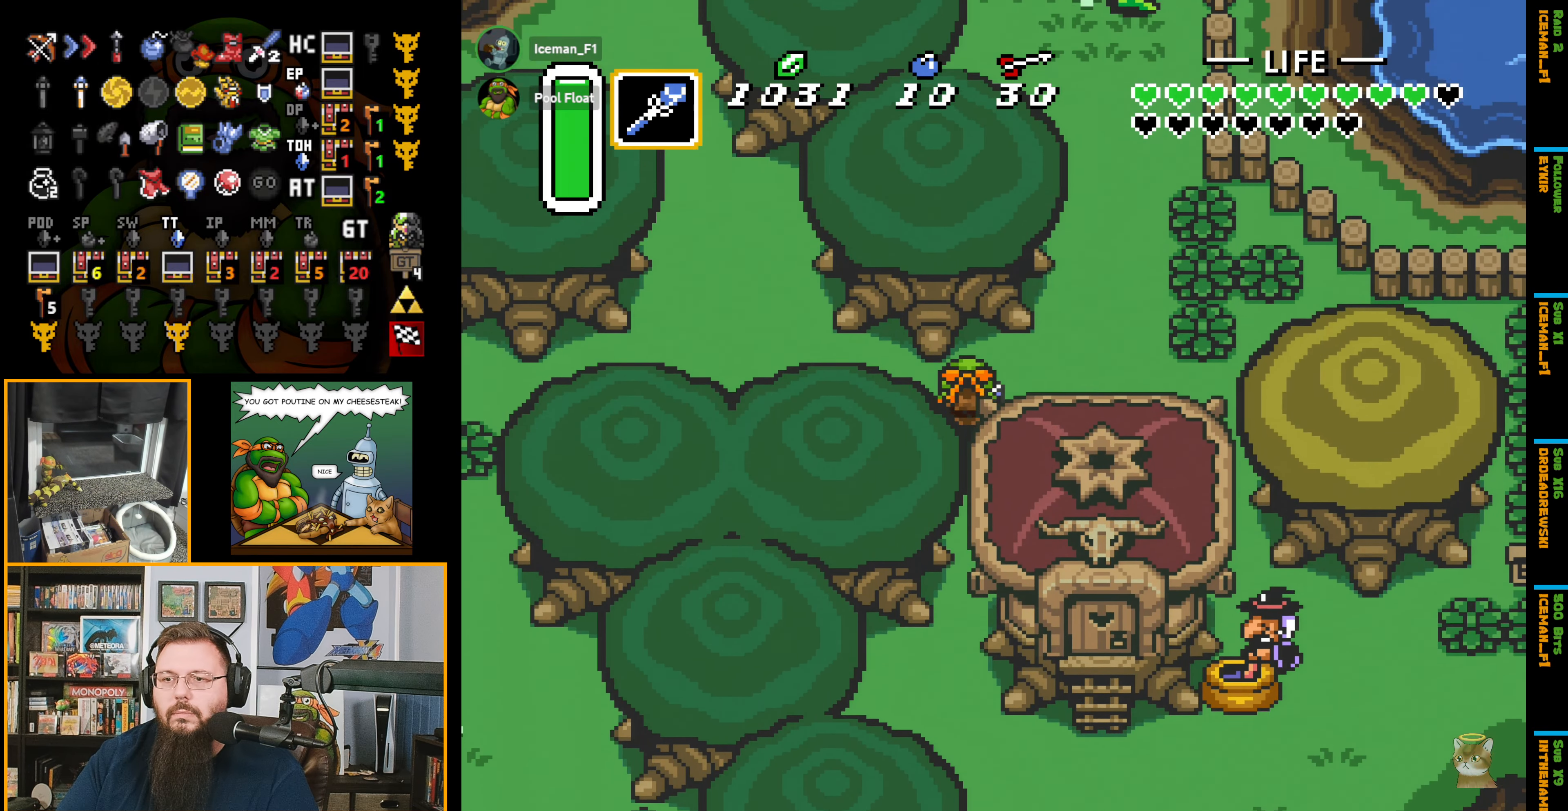
{"buttons": ["A"], "events": [[150, "DPAD_UP", "up"], [166, "A", "down"], [250, "DPAD_LEFT", "up"]]}
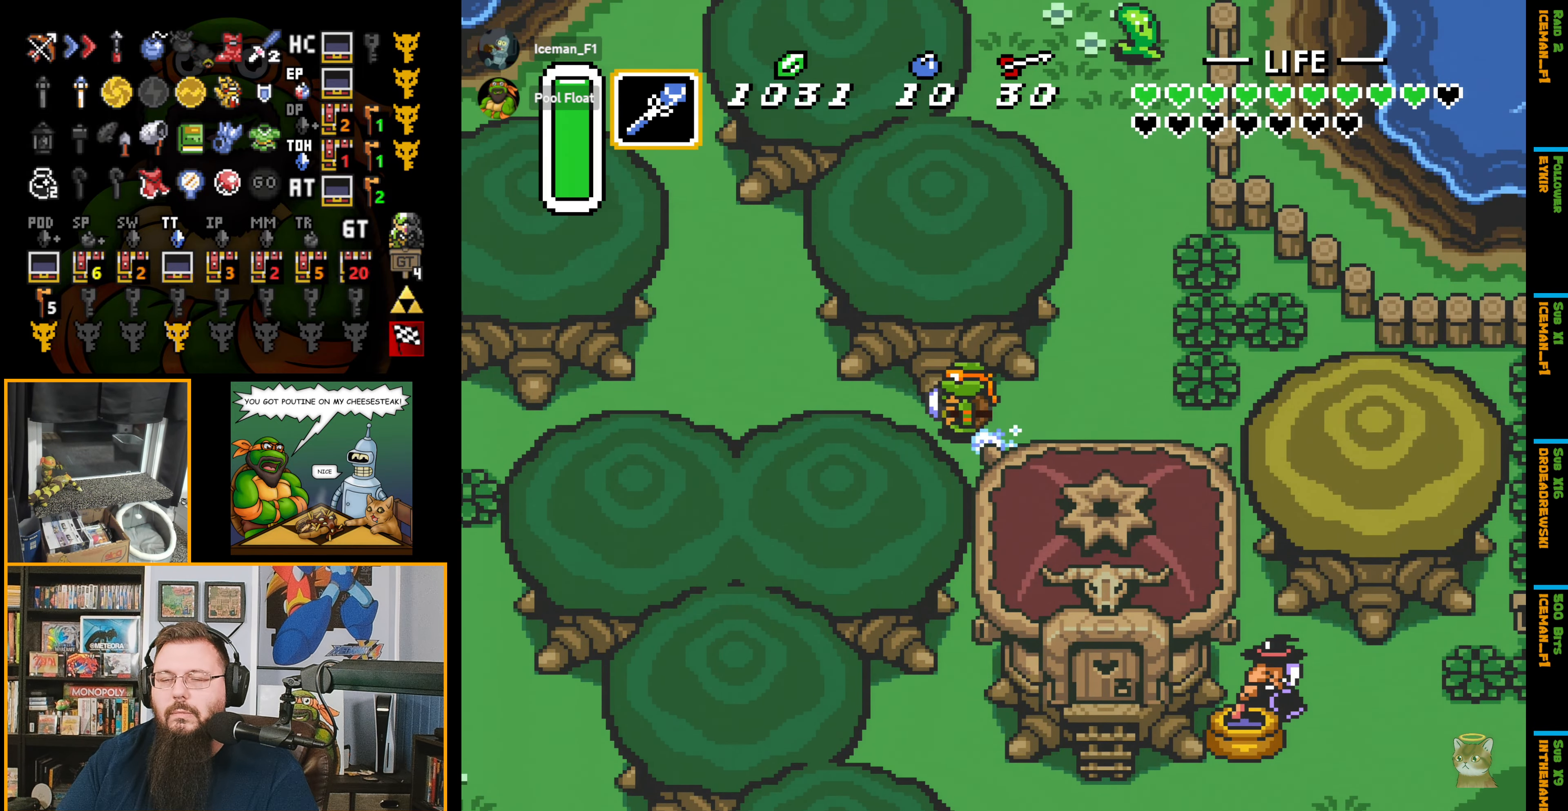
{"buttons": [], "events": [[250, "A", "up"]]}
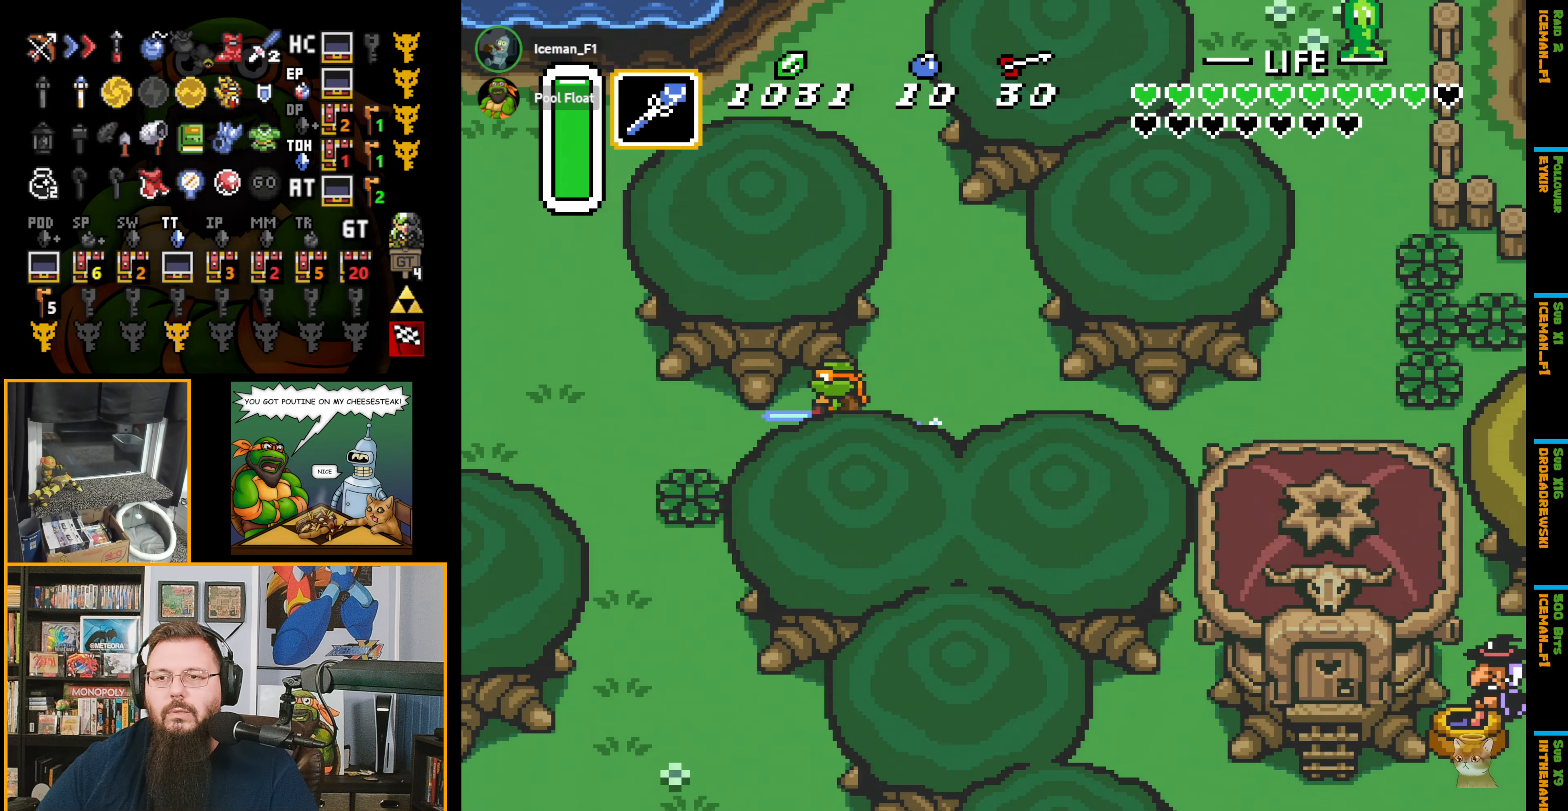
{"buttons": [], "events": []}
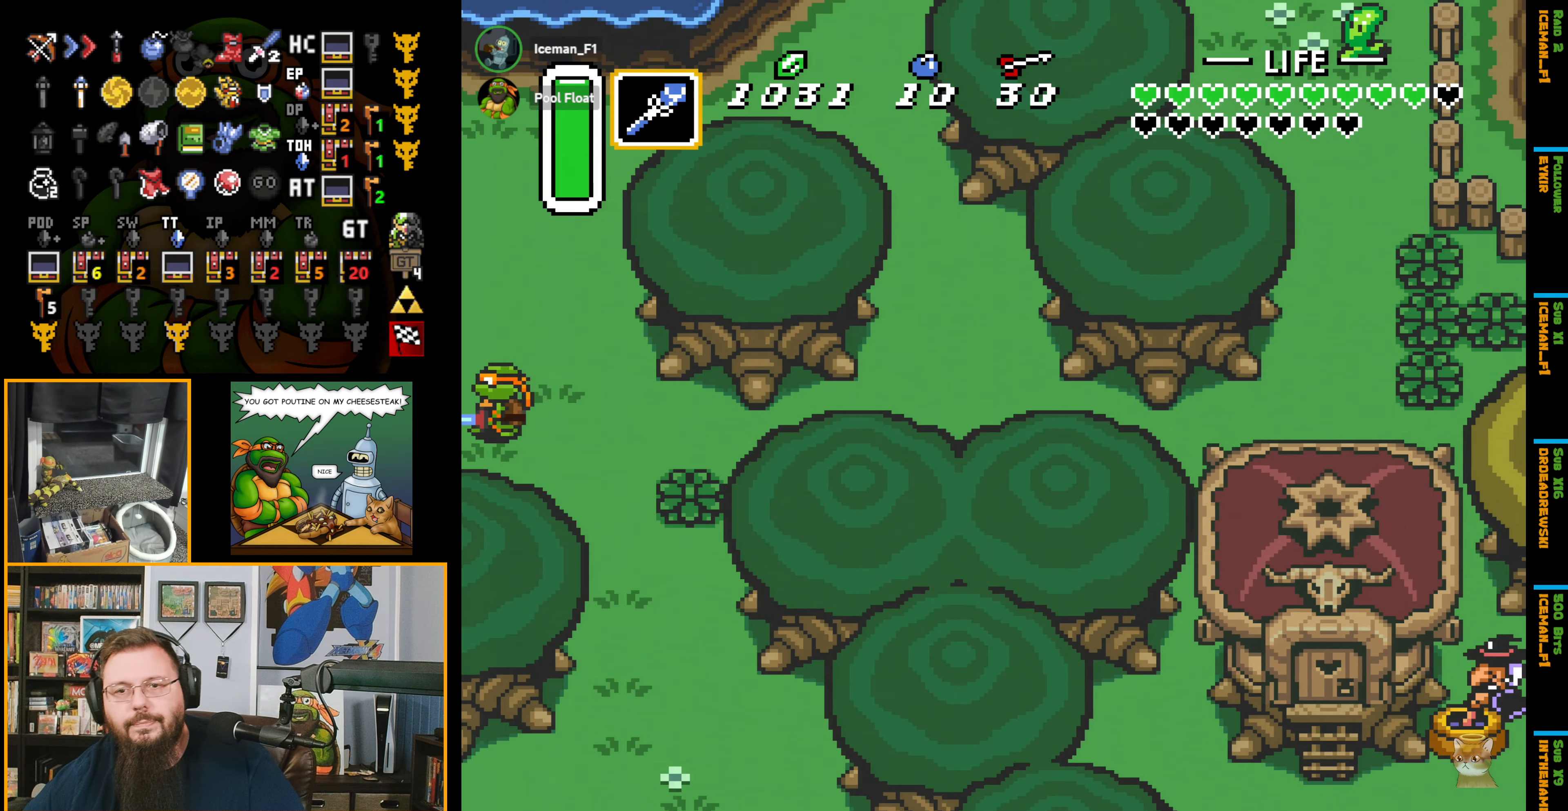
{"buttons": [], "events": []}
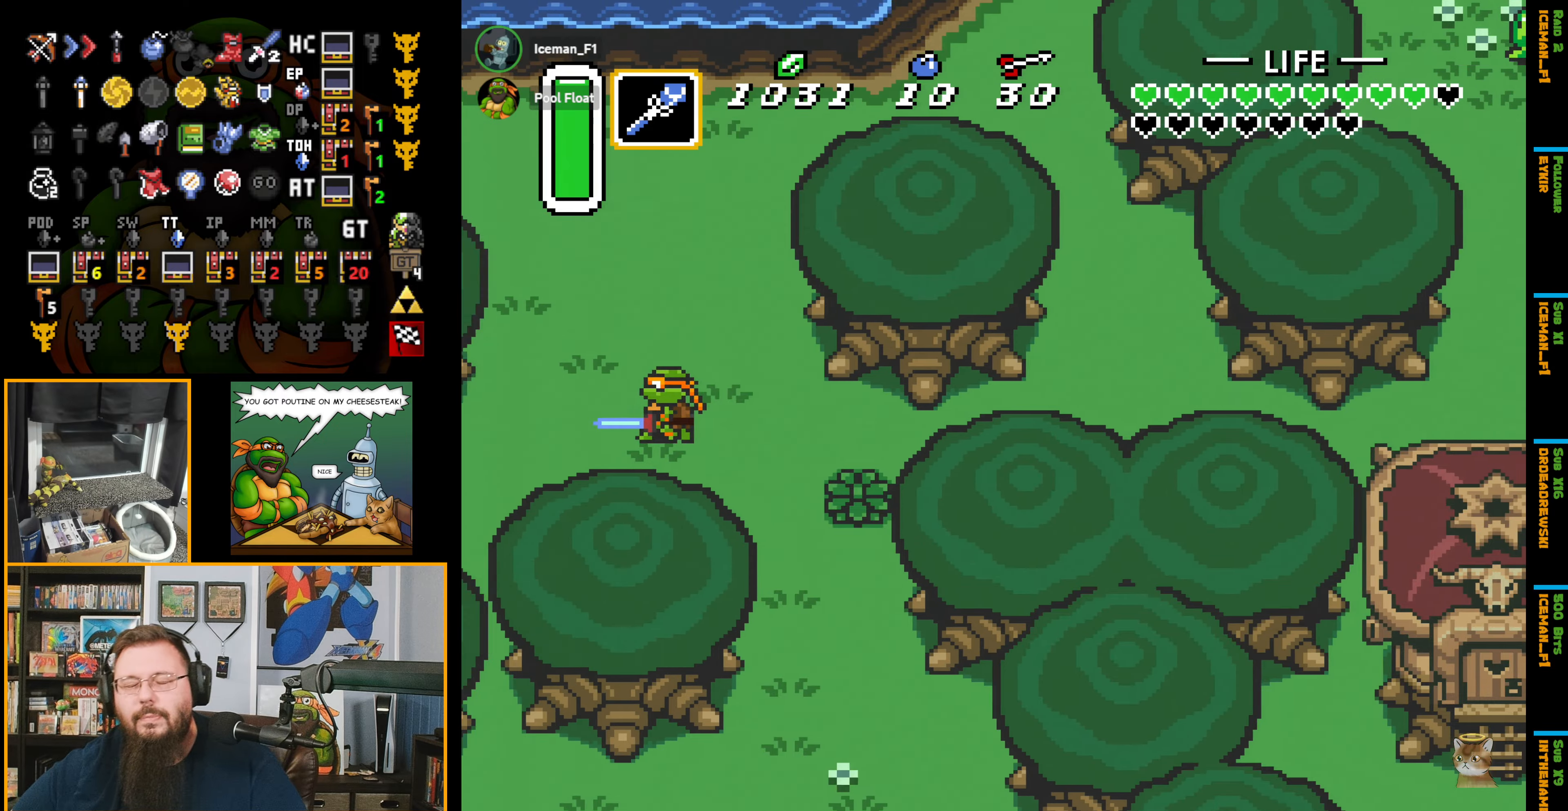
{"buttons": ["DPAD_RIGHT"], "events": [[233, "DPAD_RIGHT", "down"]]}
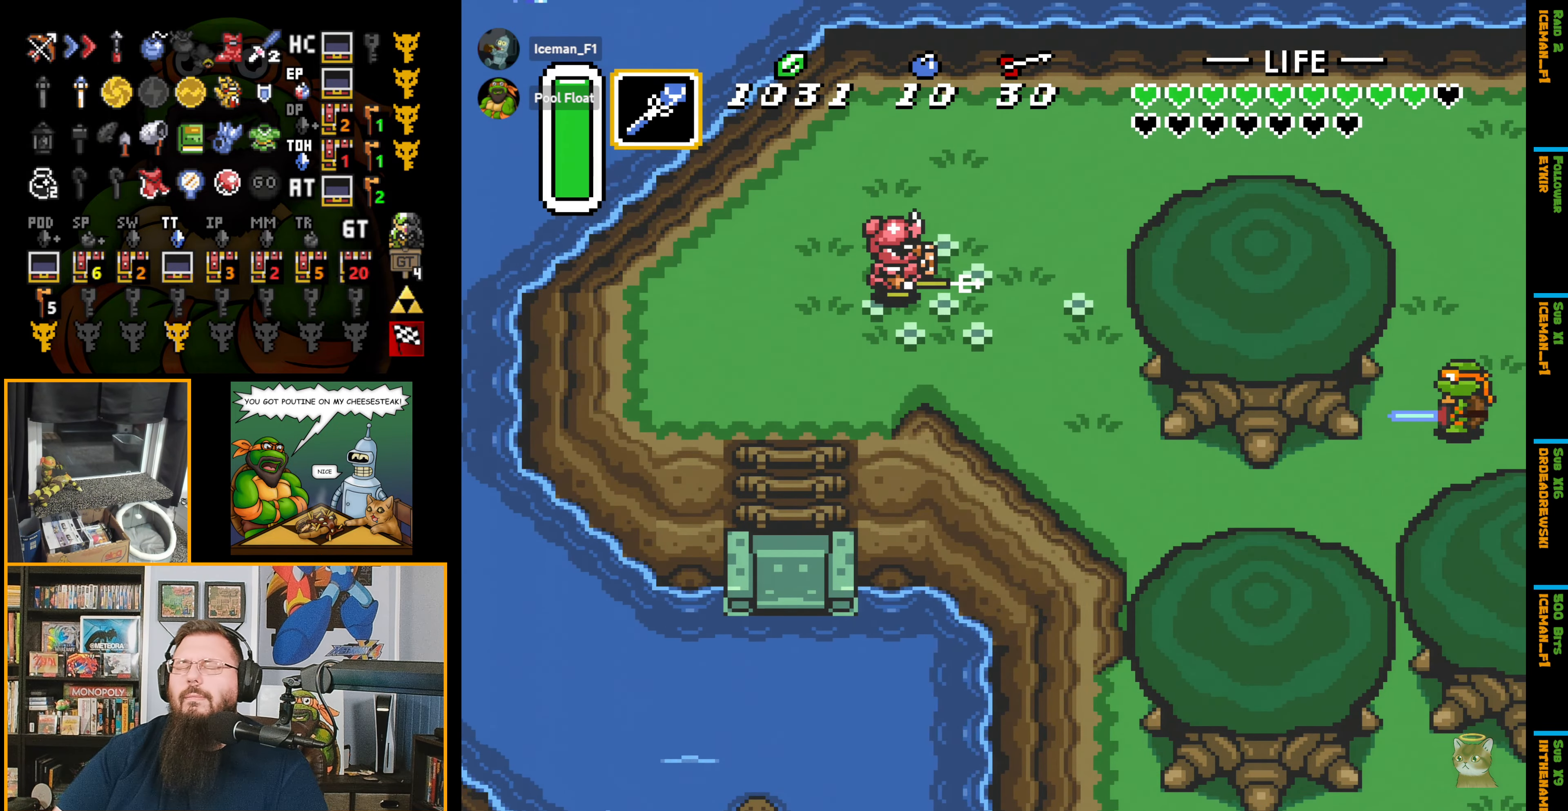
{"buttons": ["DPAD_RIGHT"], "events": []}
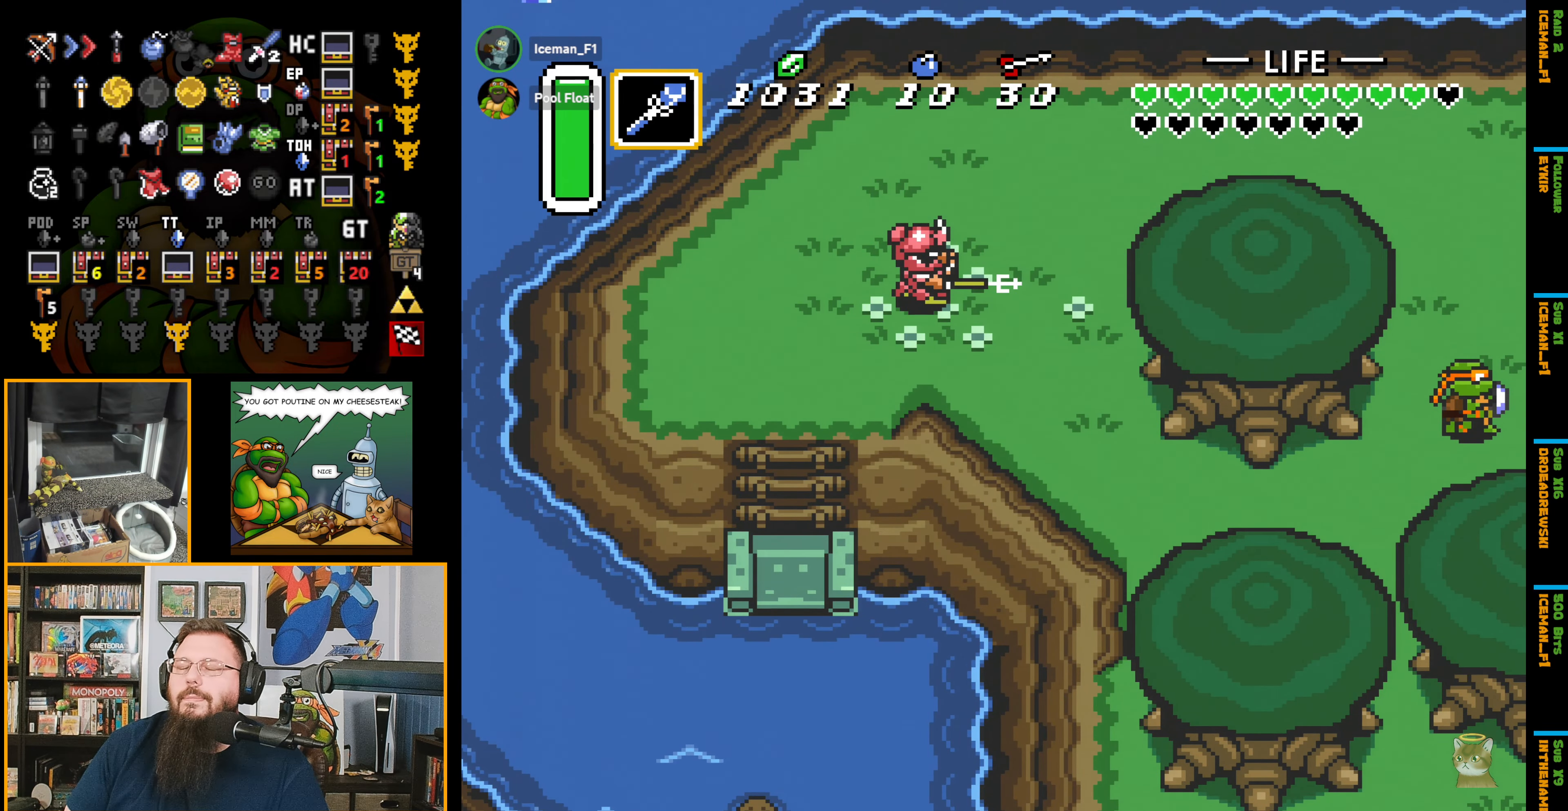
{"buttons": ["DPAD_RIGHT"], "events": [[17, "DPAD_RIGHT", "up"], [50, "DPAD_RIGHT", "down"], [350, "DPAD_RIGHT", "up"], [400, "DPAD_RIGHT", "down"]]}
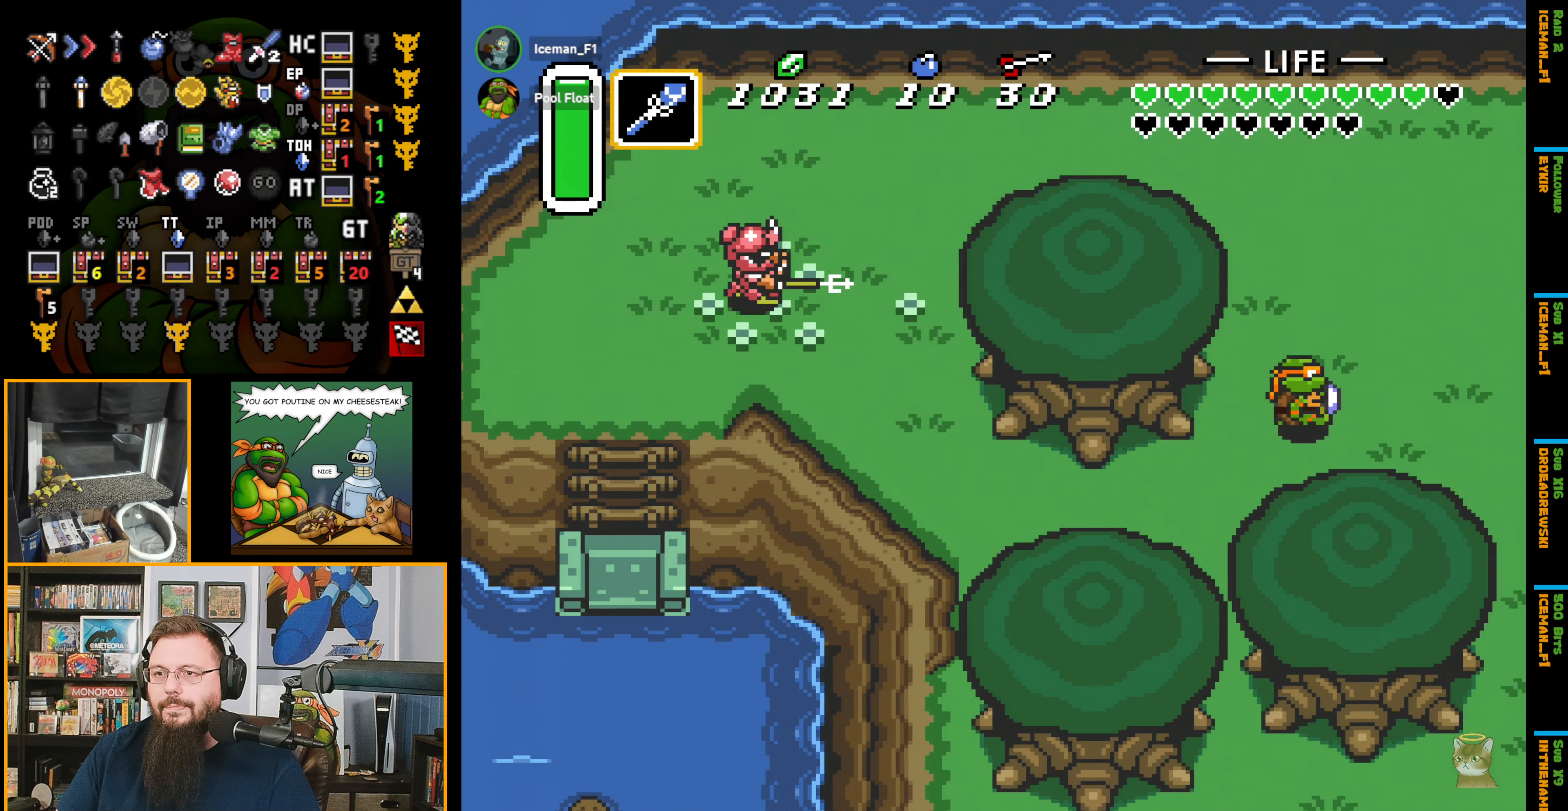
{"buttons": ["DPAD_RIGHT"], "events": [[50, "DPAD_RIGHT", "up"], [383, "DPAD_RIGHT", "down"]]}
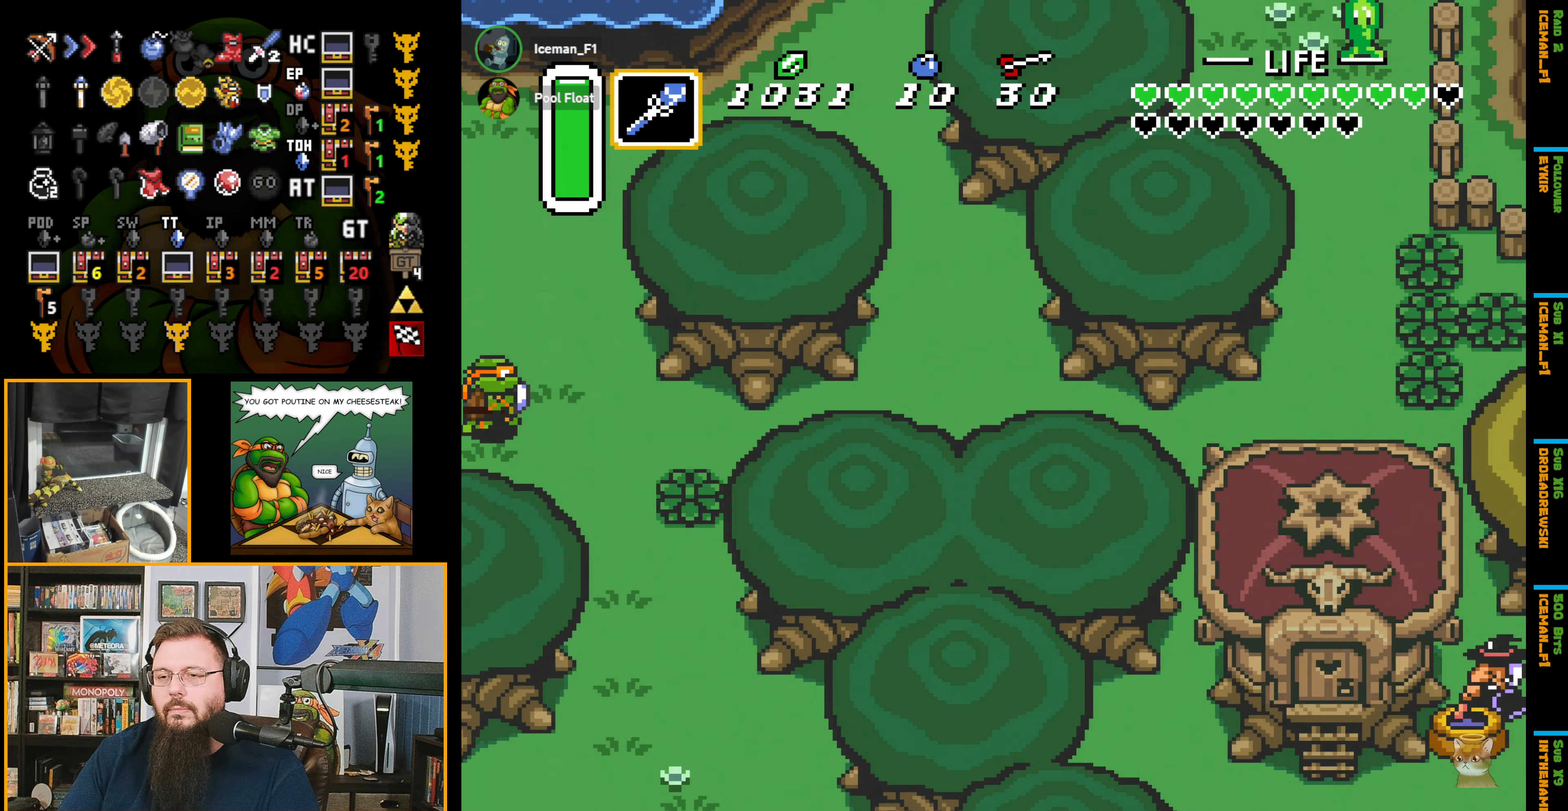
{"buttons": ["A"], "events": [[217, "A", "down"], [283, "DPAD_RIGHT", "up"]]}
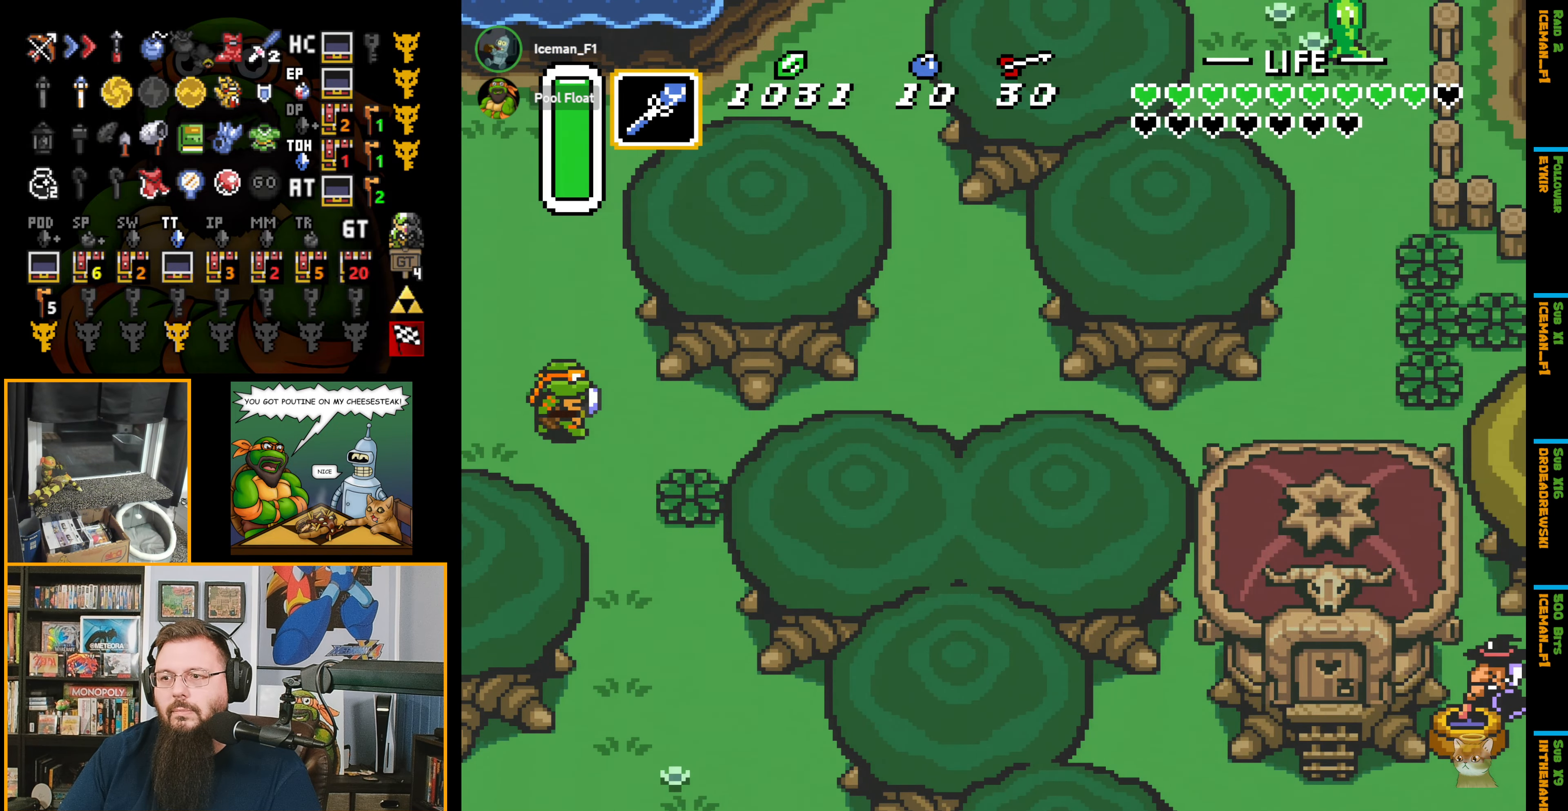
{"buttons": ["A"], "events": []}
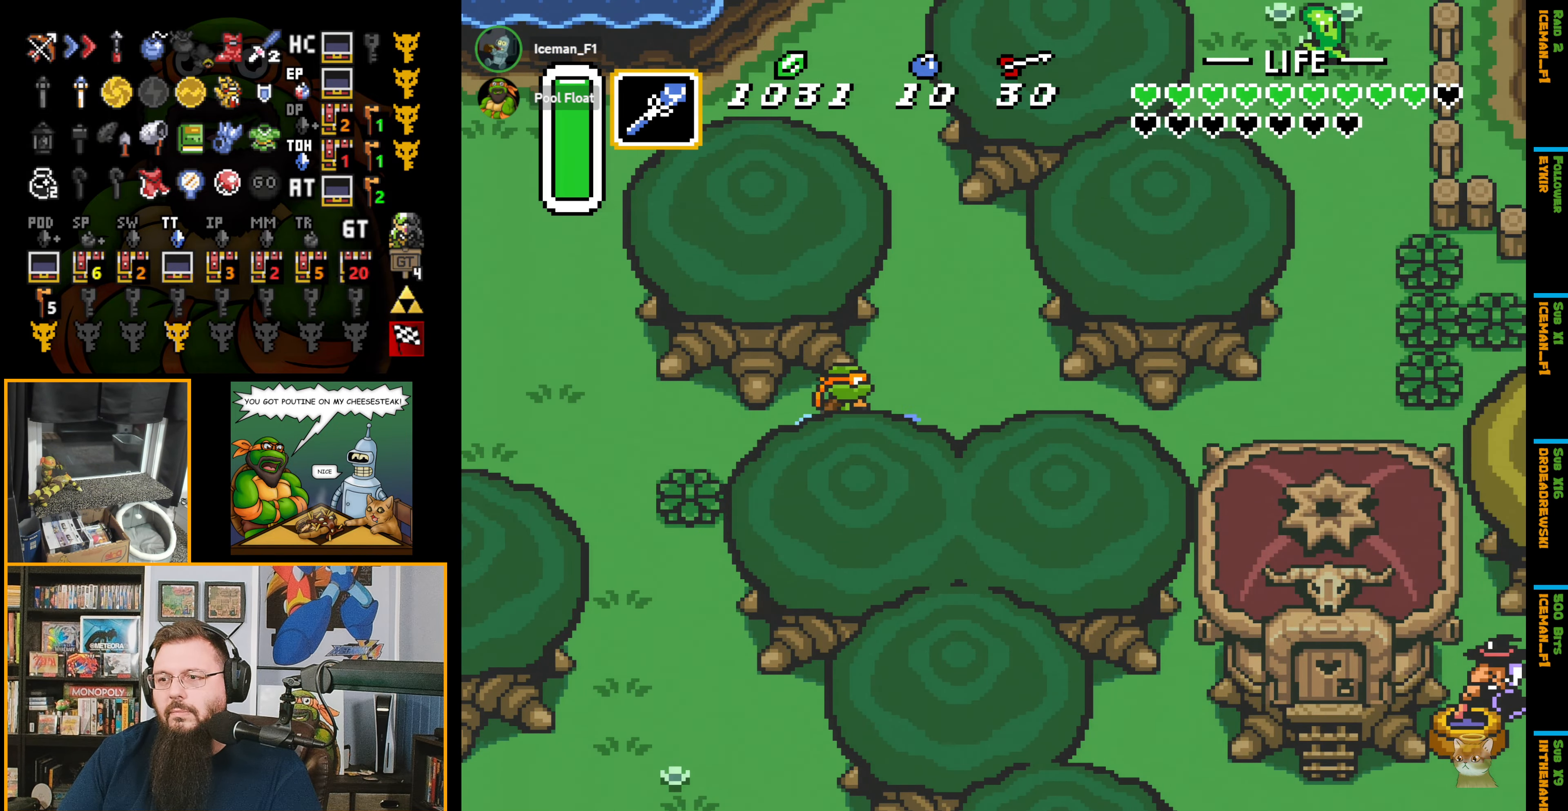
{"buttons": ["DPAD_DOWN"], "events": [[317, "DPAD_DOWN", "down"], [400, "A", "up"]]}
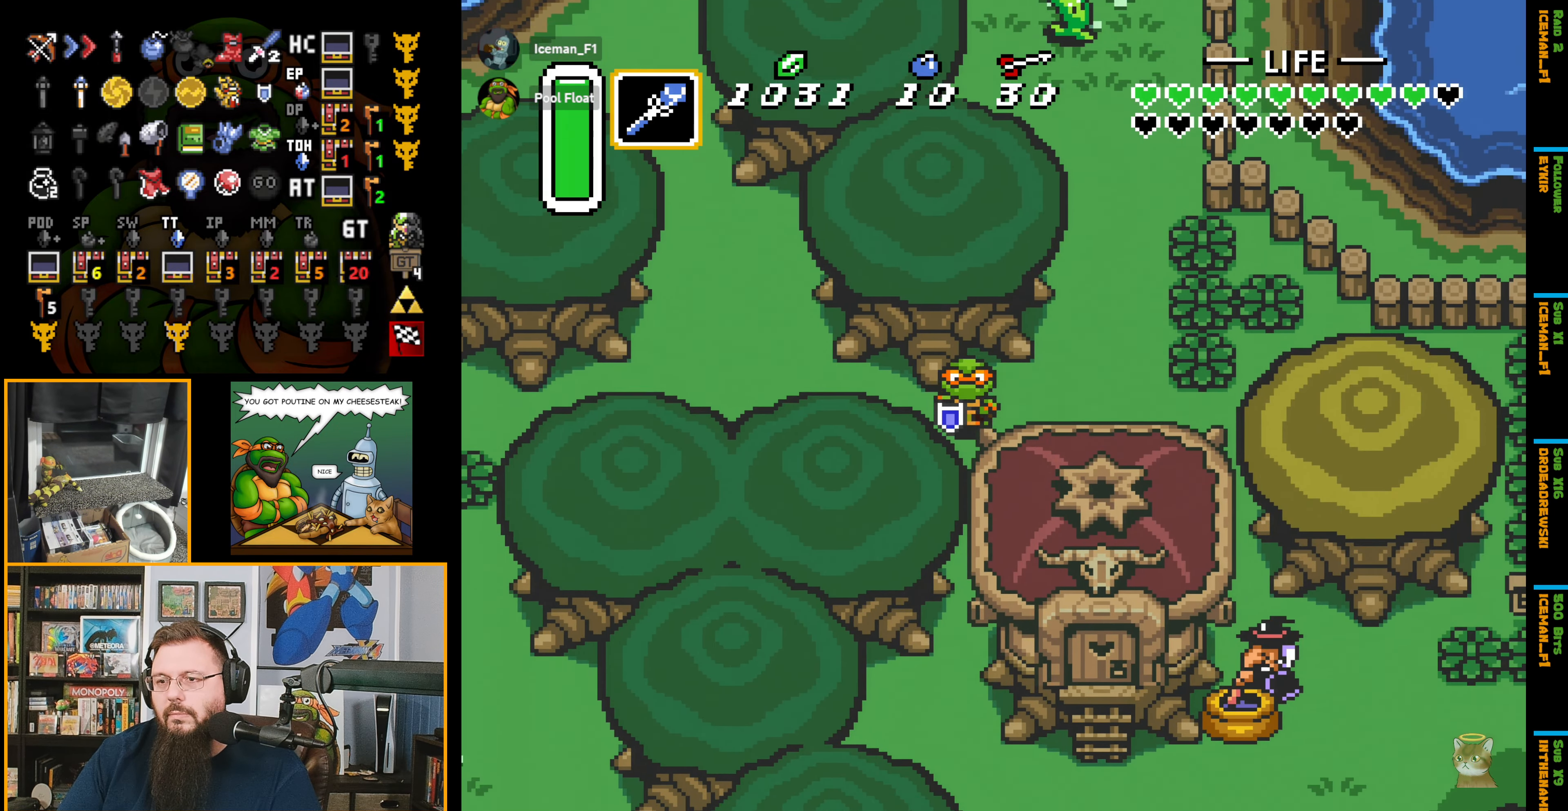
{"buttons": ["DPAD_DOWN"], "events": []}
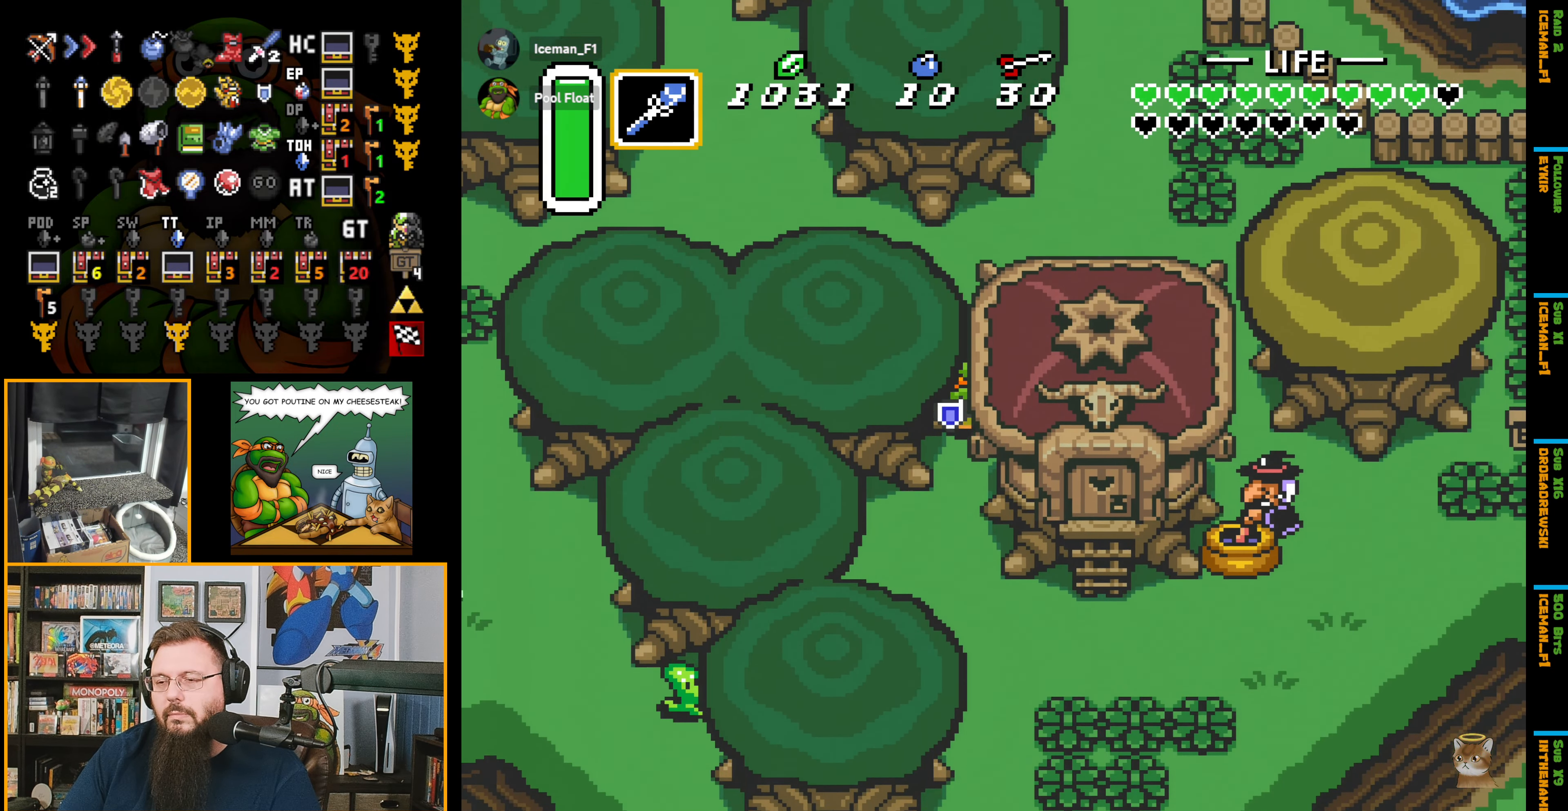
{"buttons": ["DPAD_DOWN"], "events": []}
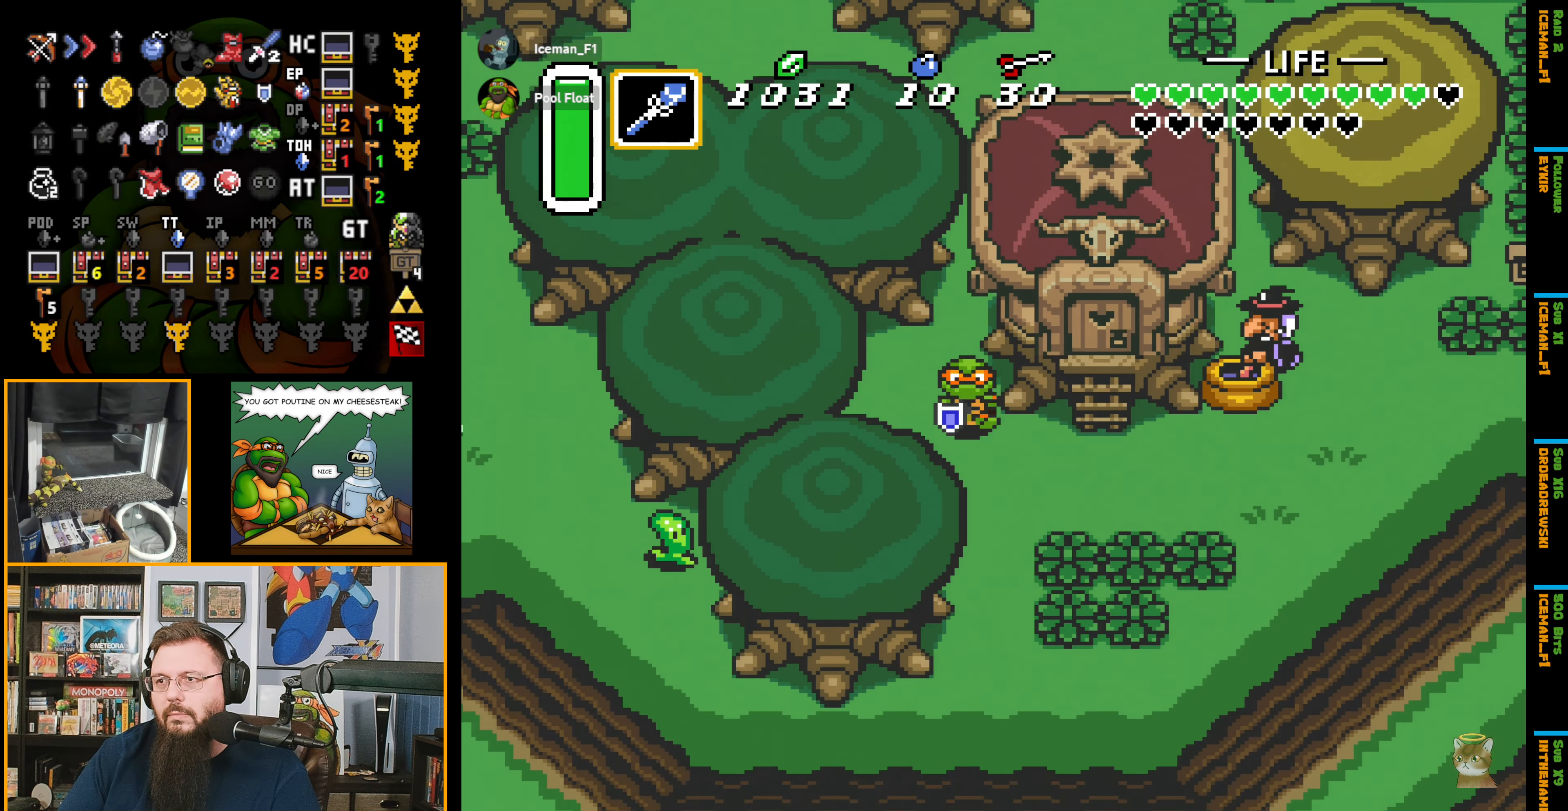
{"buttons": ["DPAD_UP", "DPAD_RIGHT"], "events": [[33, "DPAD_RIGHT", "down"], [117, "DPAD_DOWN", "up"], [484, "DPAD_UP", "down"]]}
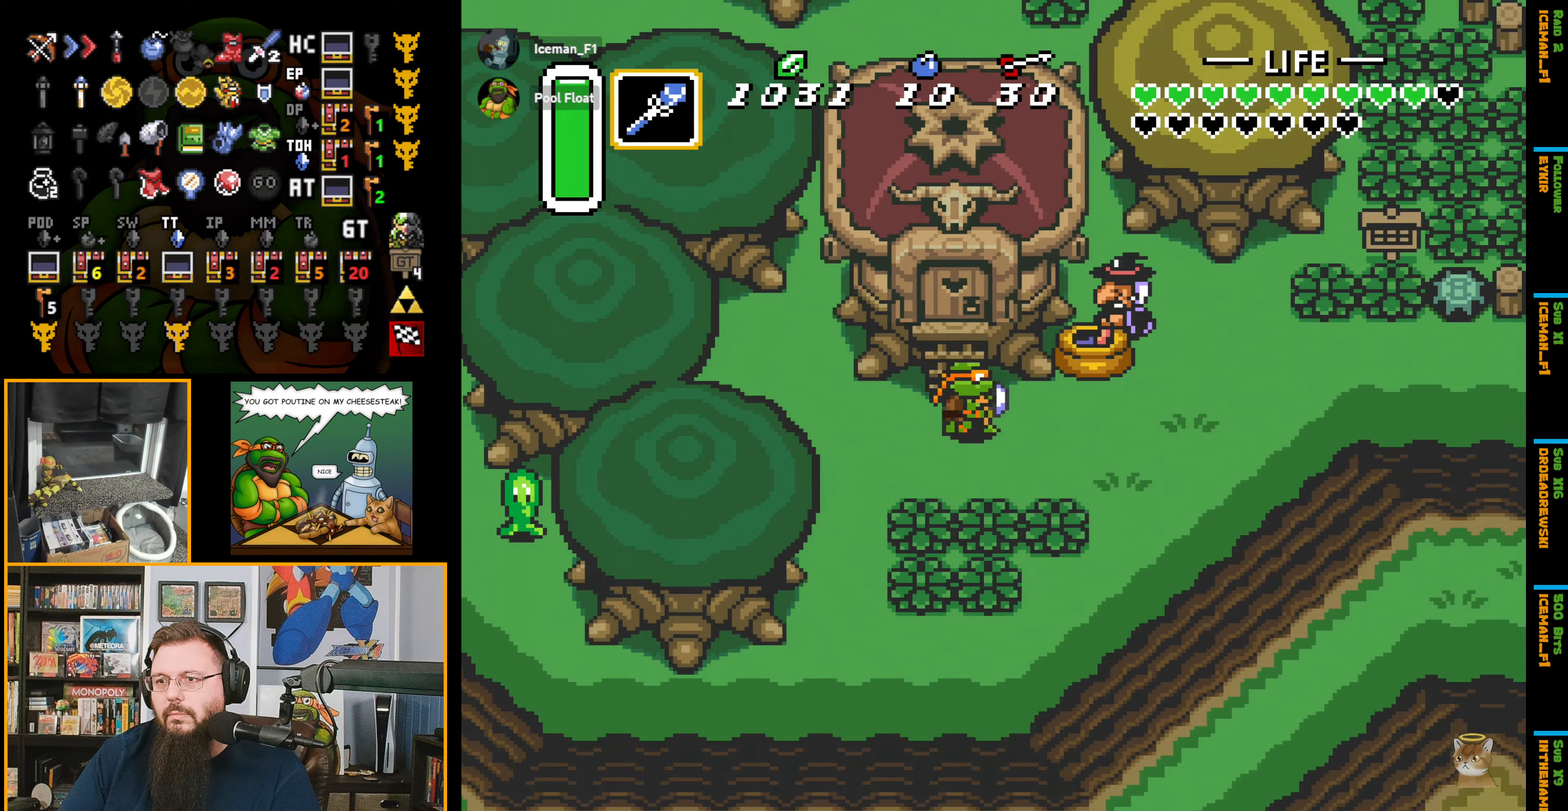
{"buttons": ["DPAD_UP"], "events": [[34, "DPAD_RIGHT", "up"]]}
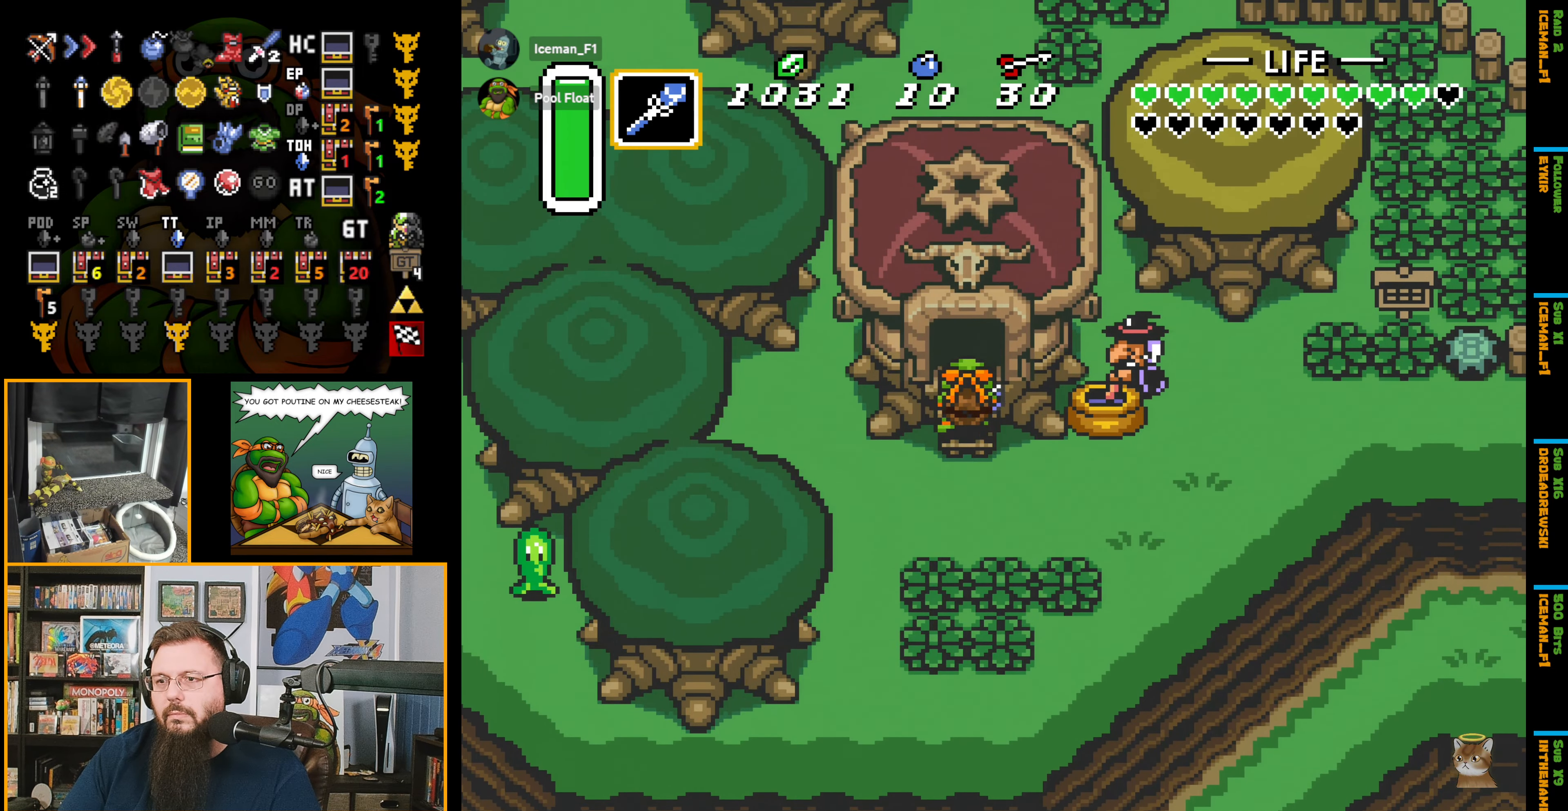
{"buttons": ["DPAD_UP"], "events": []}
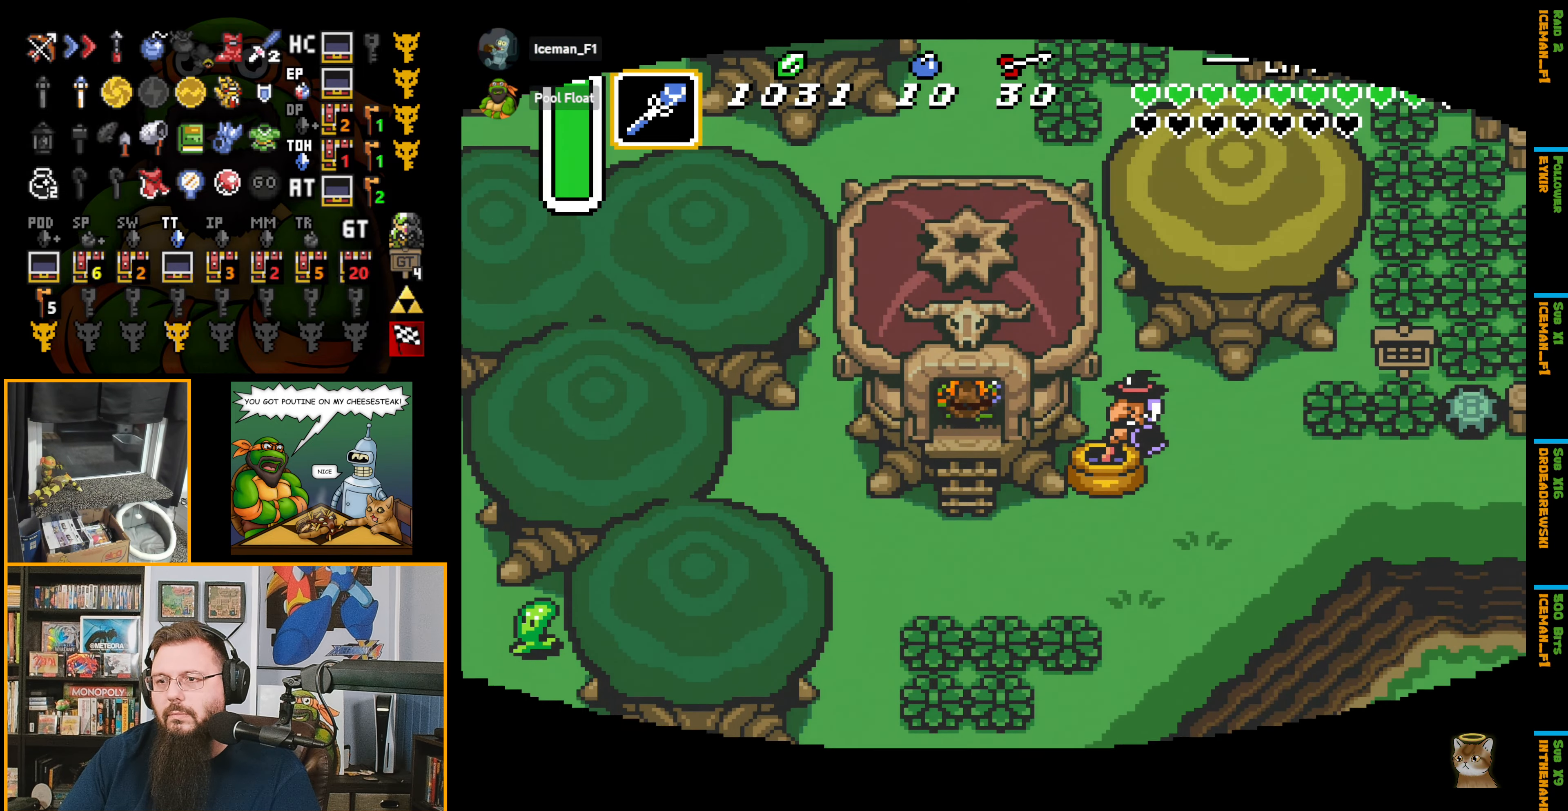
{"buttons": ["DPAD_UP"], "events": []}
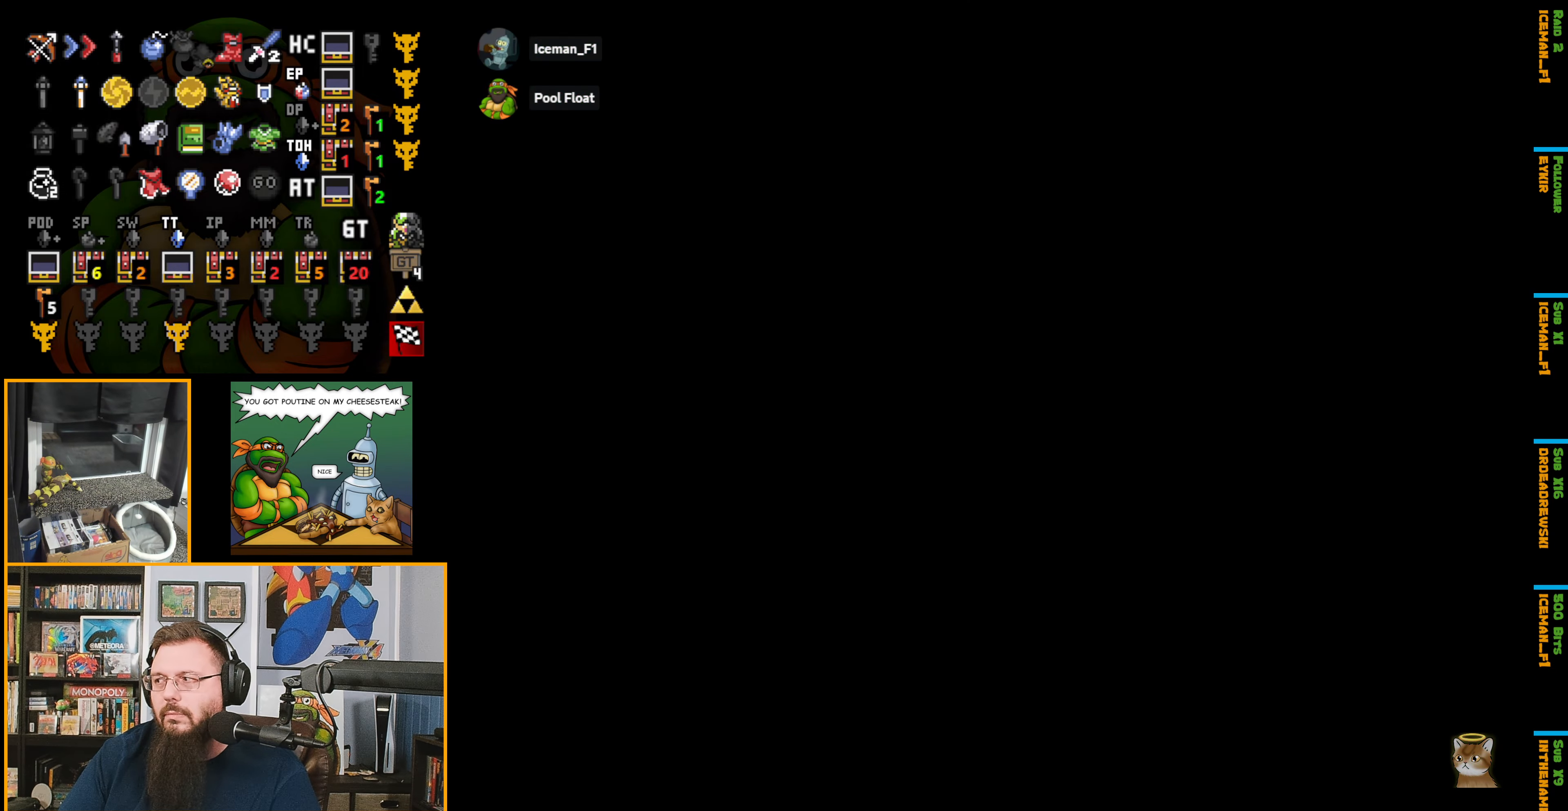
{"buttons": ["DPAD_UP"], "events": []}
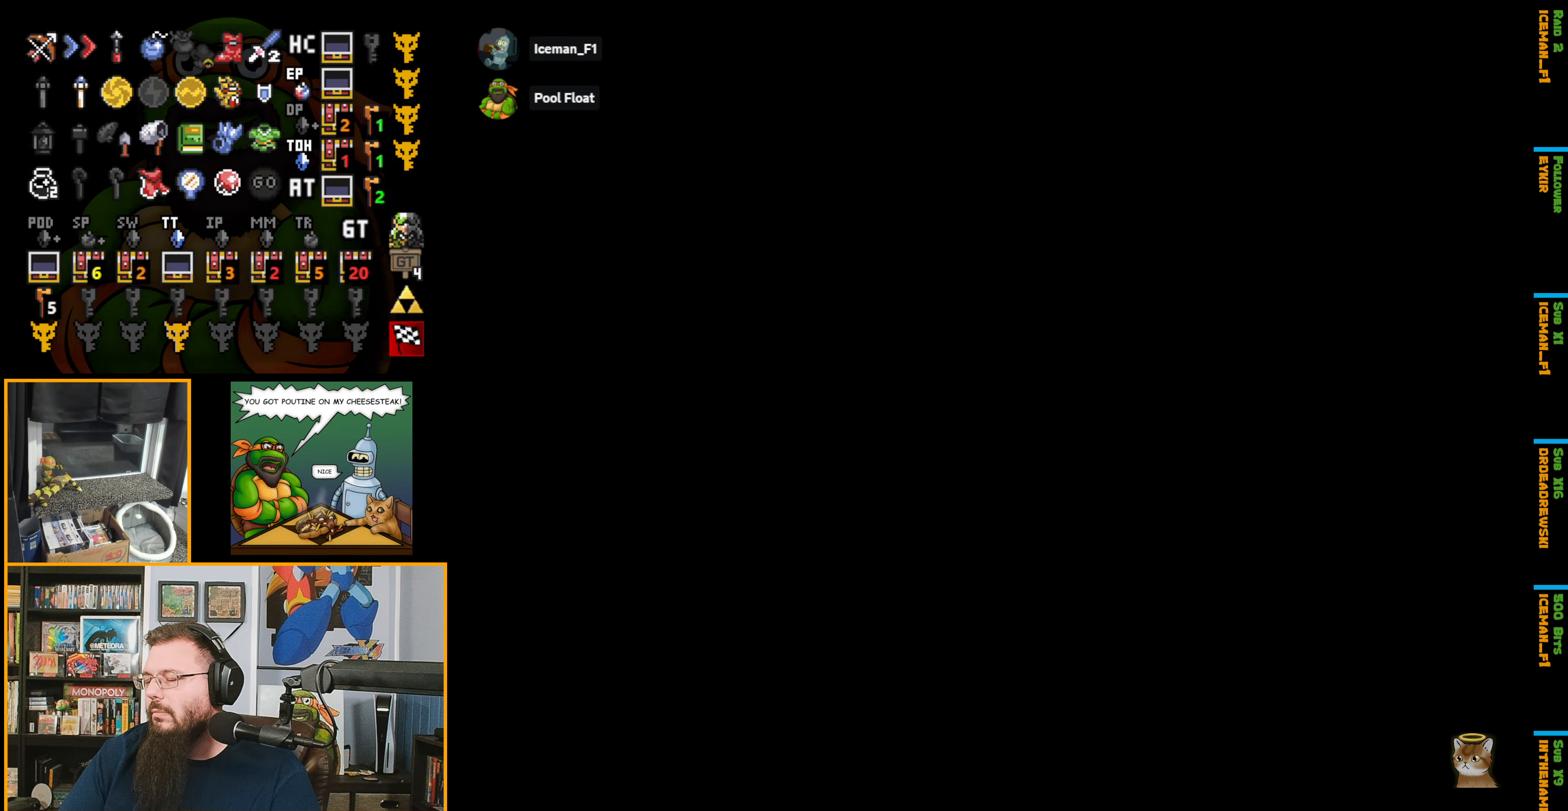
{"buttons": [], "events": [[400, "DPAD_UP", "up"]]}
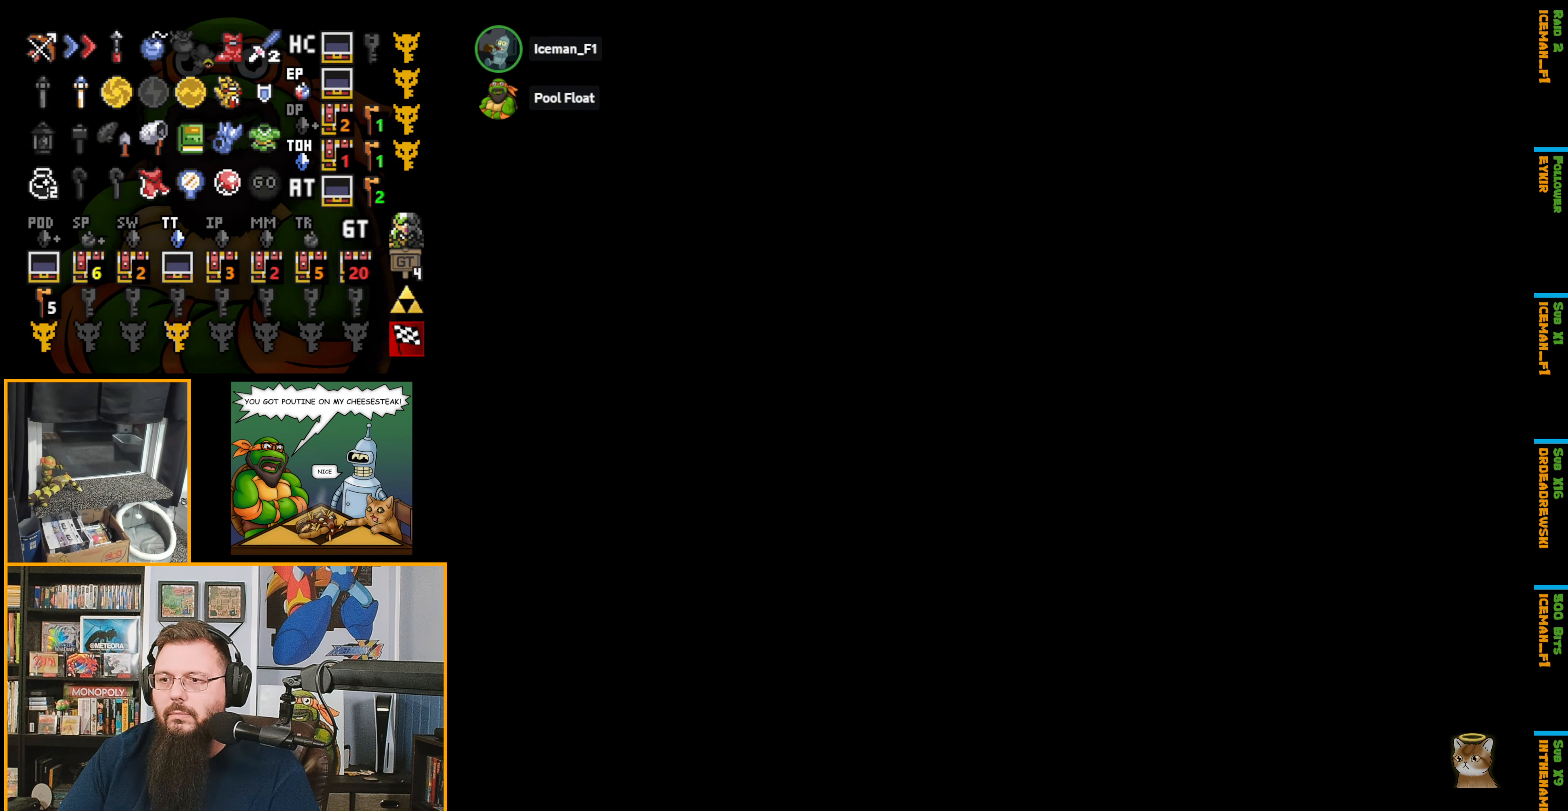
{"buttons": ["DPAD_UP"], "events": [[334, "DPAD_UP", "down"]]}
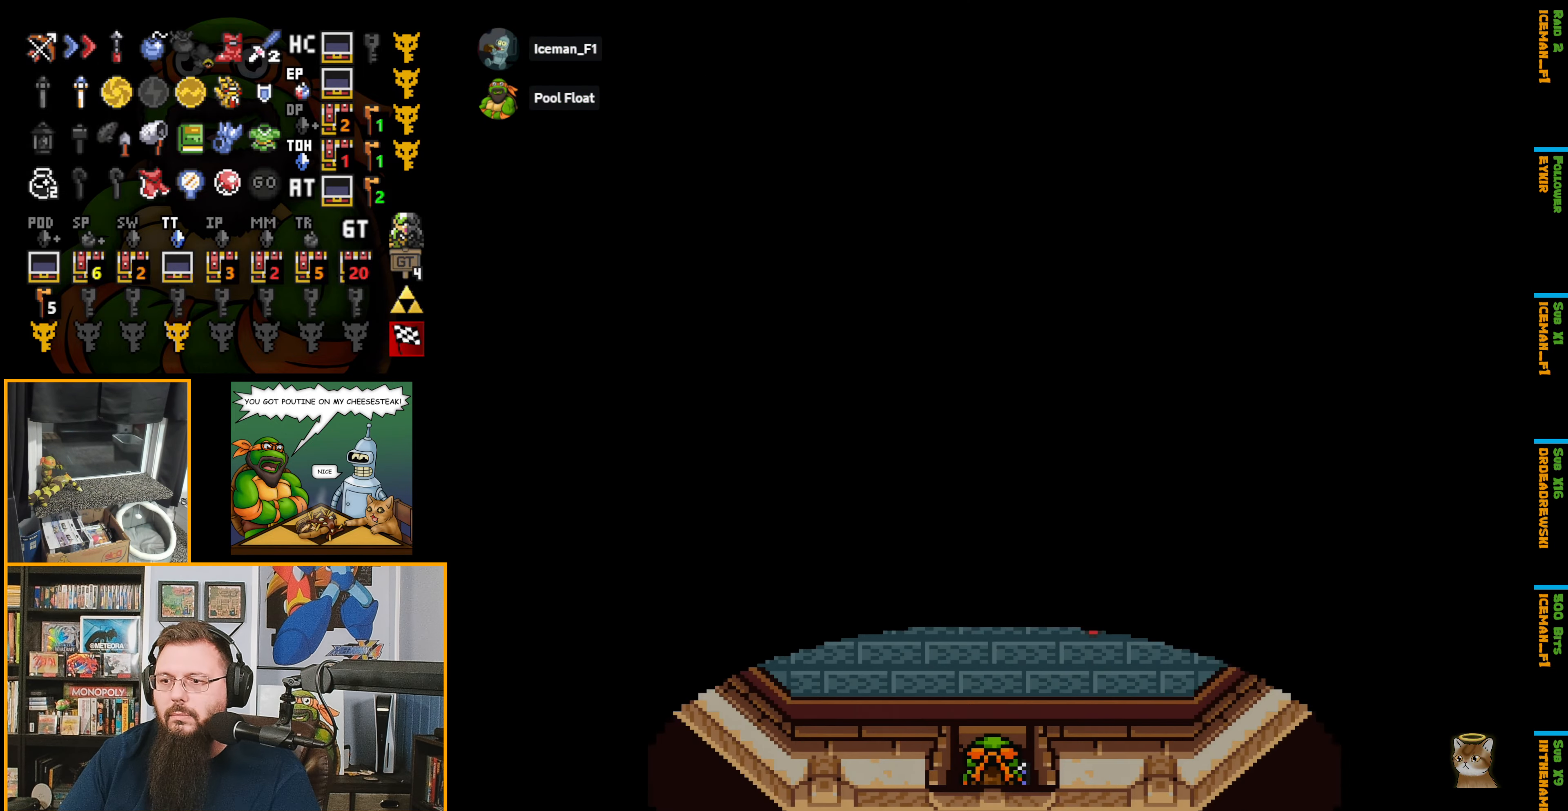
{"buttons": ["DPAD_UP"], "events": []}
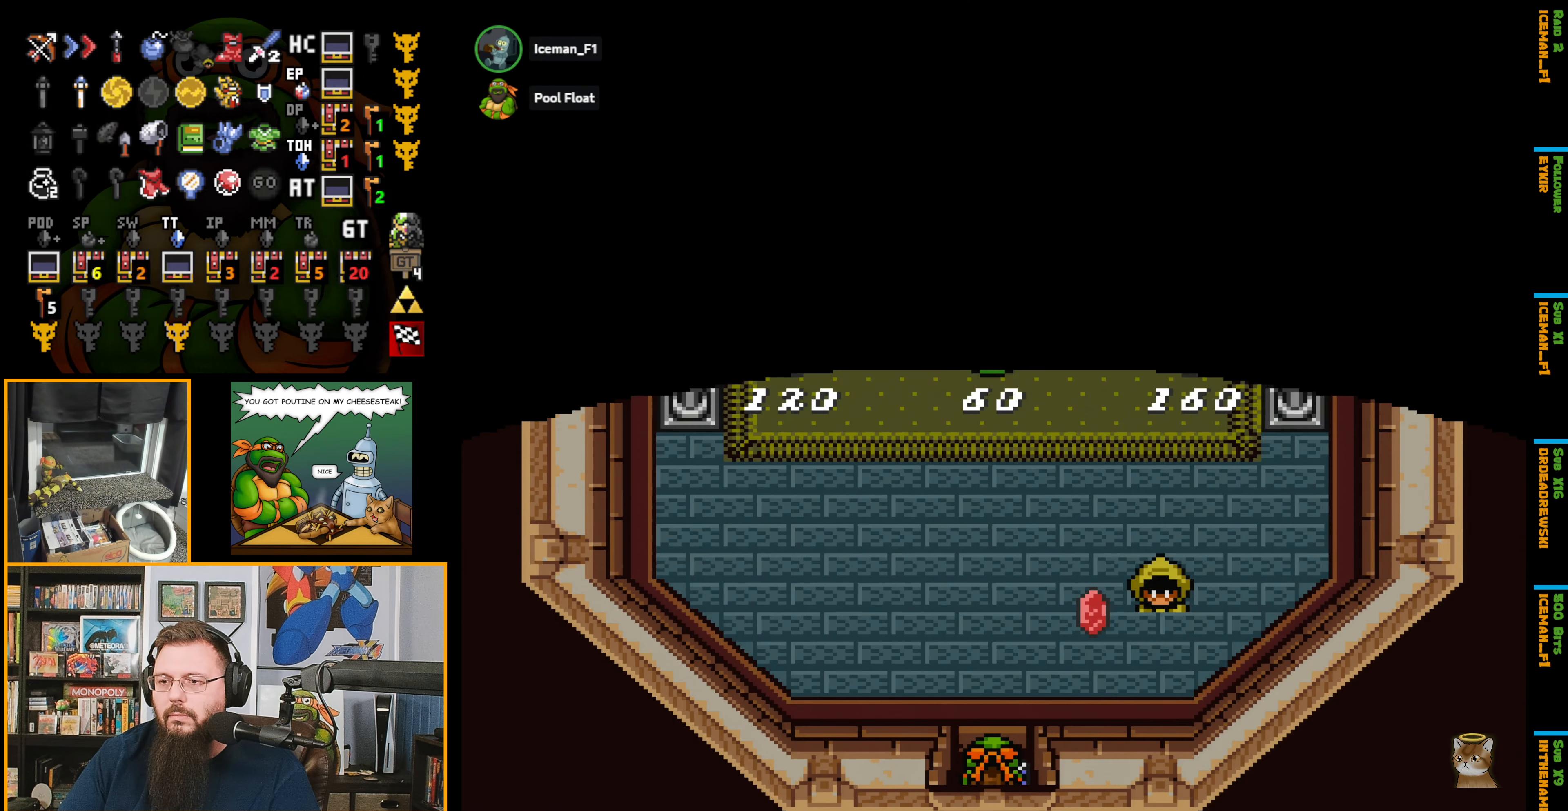
{"buttons": [], "events": [[150, "DPAD_UP", "up"]]}